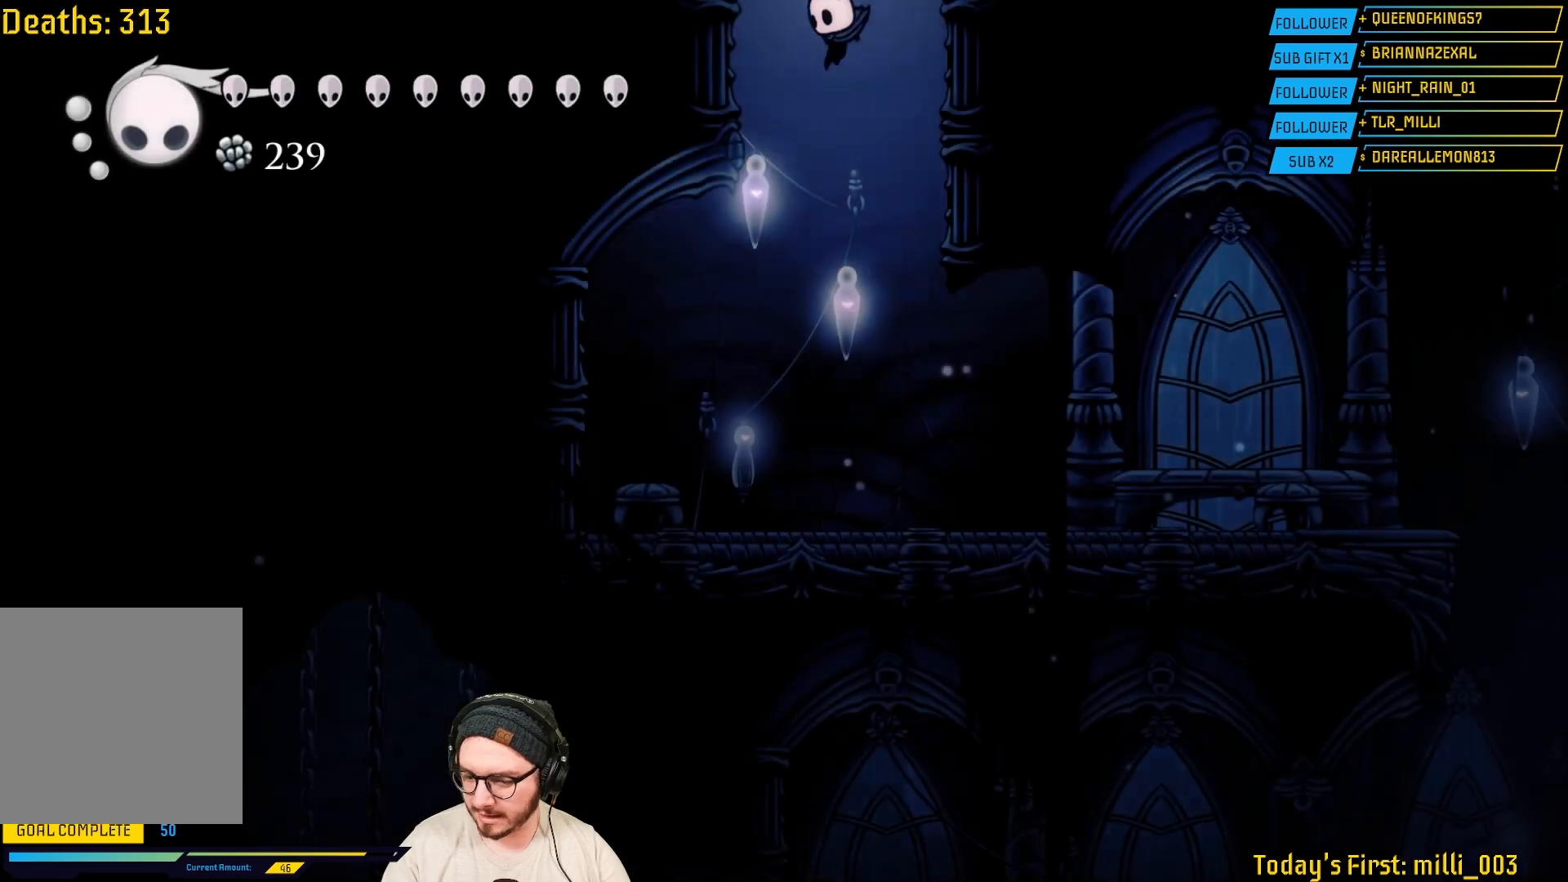
Gameplay with a controller (Xbox layout); each line is a JSON object with the inputs held at the frame after it. "events" lists button and stick changes between this image and that frame as [ms after this image, input, new state], when the widget could be followed in between.
{"buttons": [], "left_stick": "right", "right_stick": "center", "events": [[433, "left_stick", "right"]]}
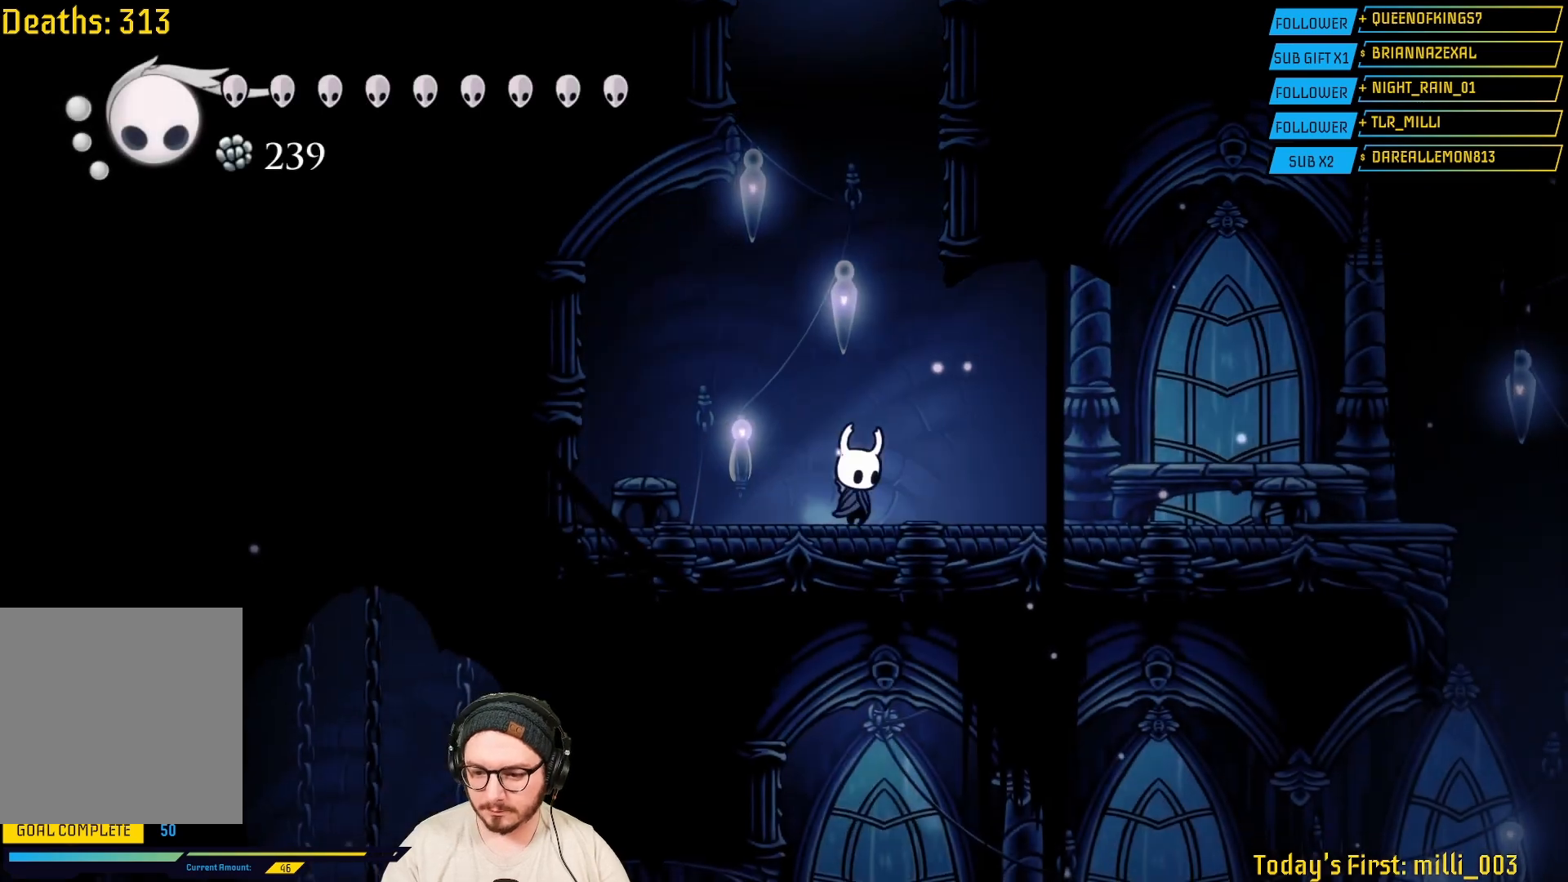
{"buttons": [], "left_stick": "right", "right_stick": "center", "events": []}
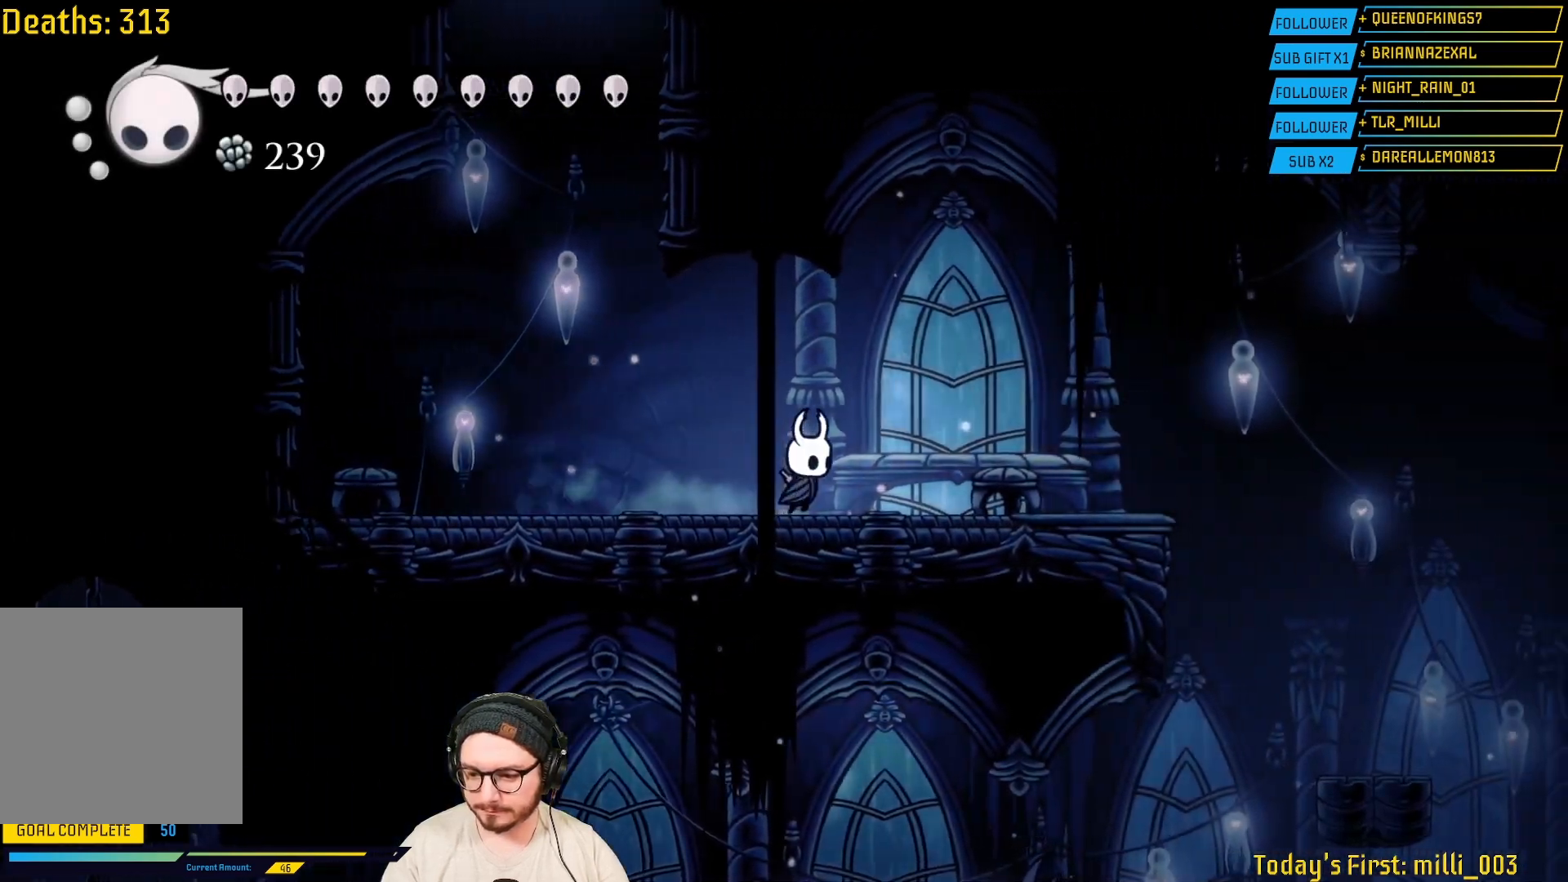
{"buttons": [], "left_stick": "right", "right_stick": "center", "events": []}
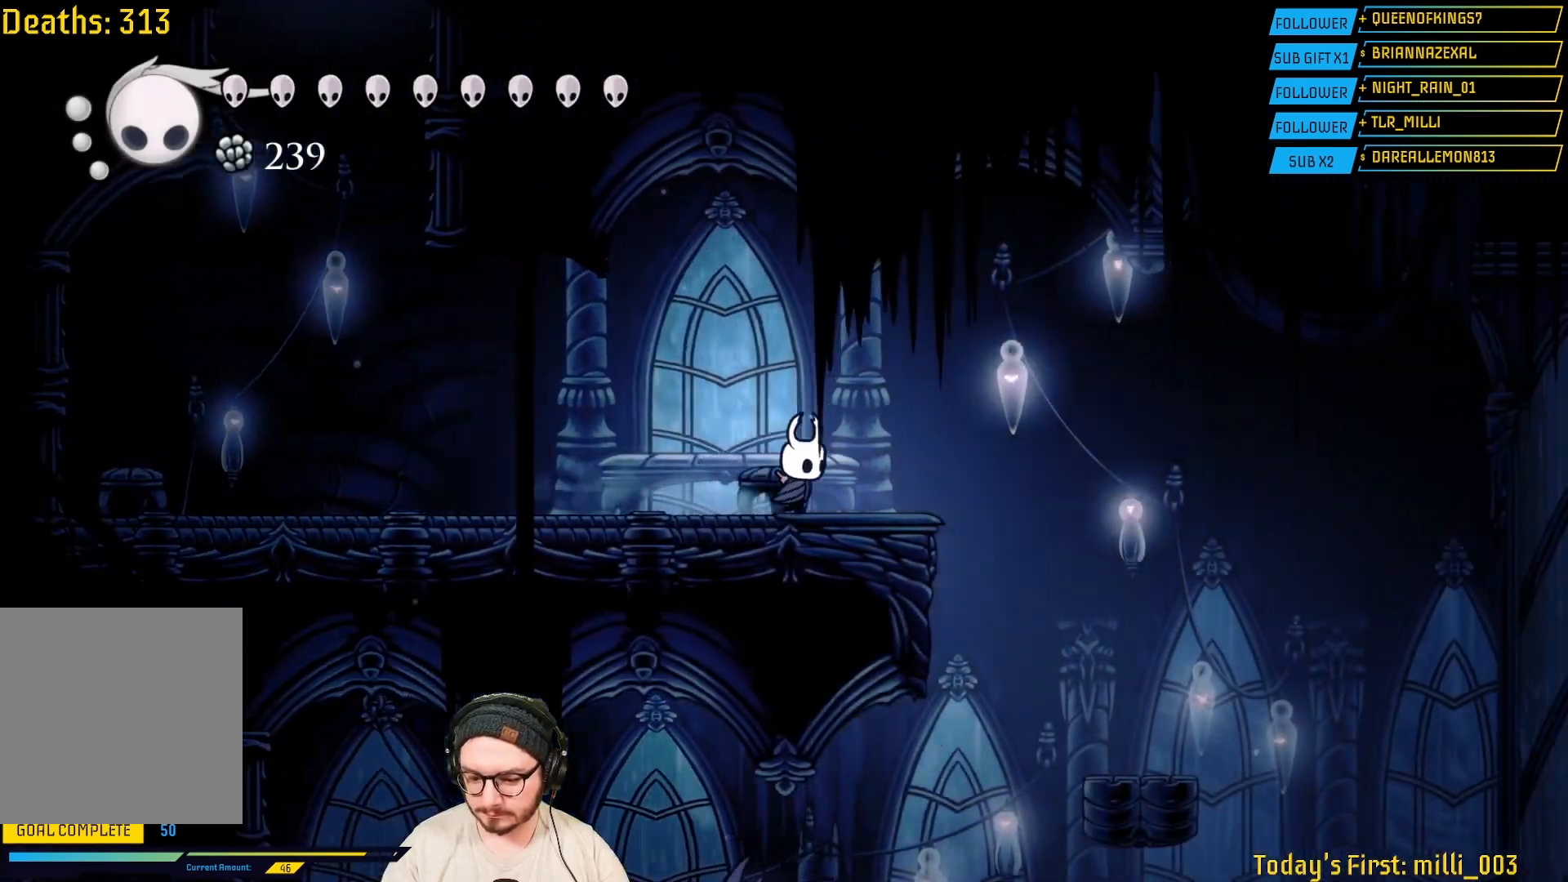
{"buttons": [], "left_stick": "right", "right_stick": "center", "events": []}
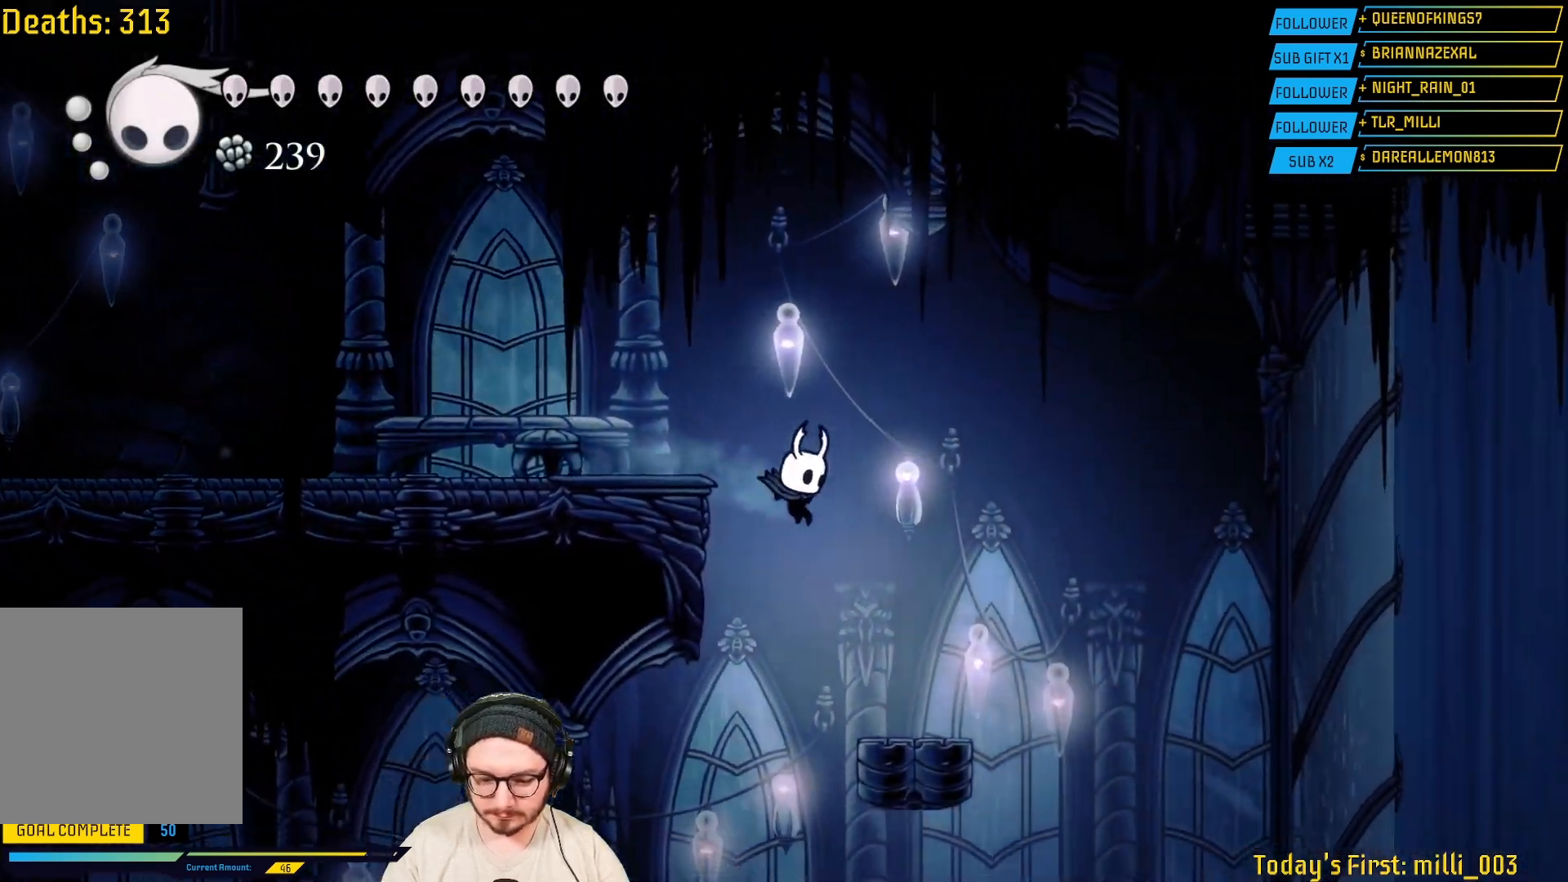
{"buttons": ["X"], "left_stick": "left", "right_stick": "center", "events": [[33, "left_stick", "center"], [100, "left_stick", "left"], [200, "L2", "down"], [250, "L2", "up"], [483, "X", "down"]]}
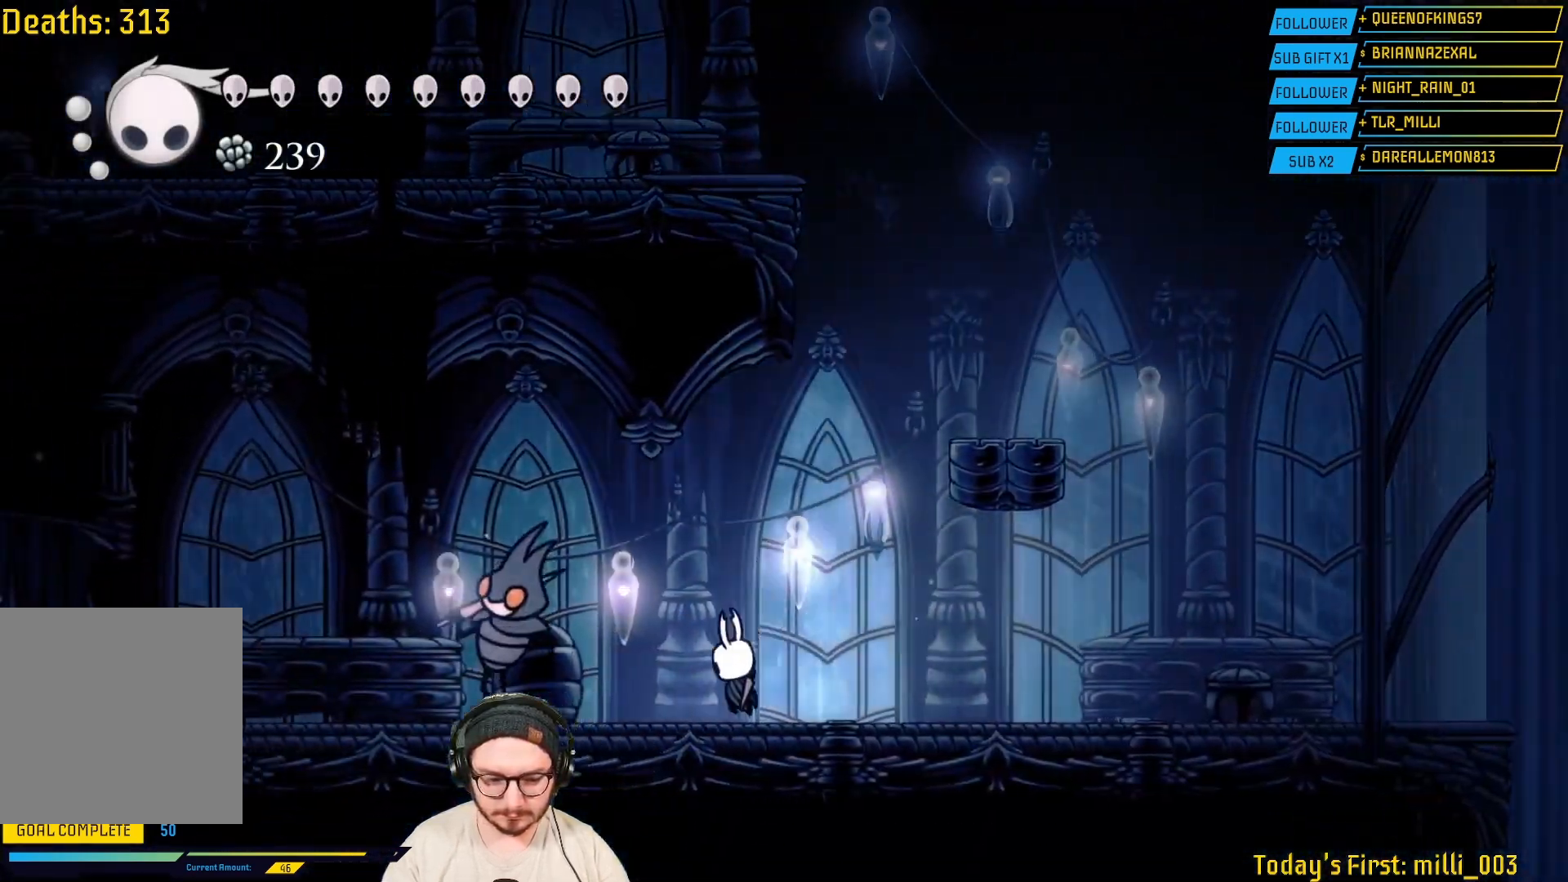
{"buttons": [], "left_stick": "left", "right_stick": "center", "events": [[150, "X", "up"], [300, "X", "down"], [500, "X", "up"]]}
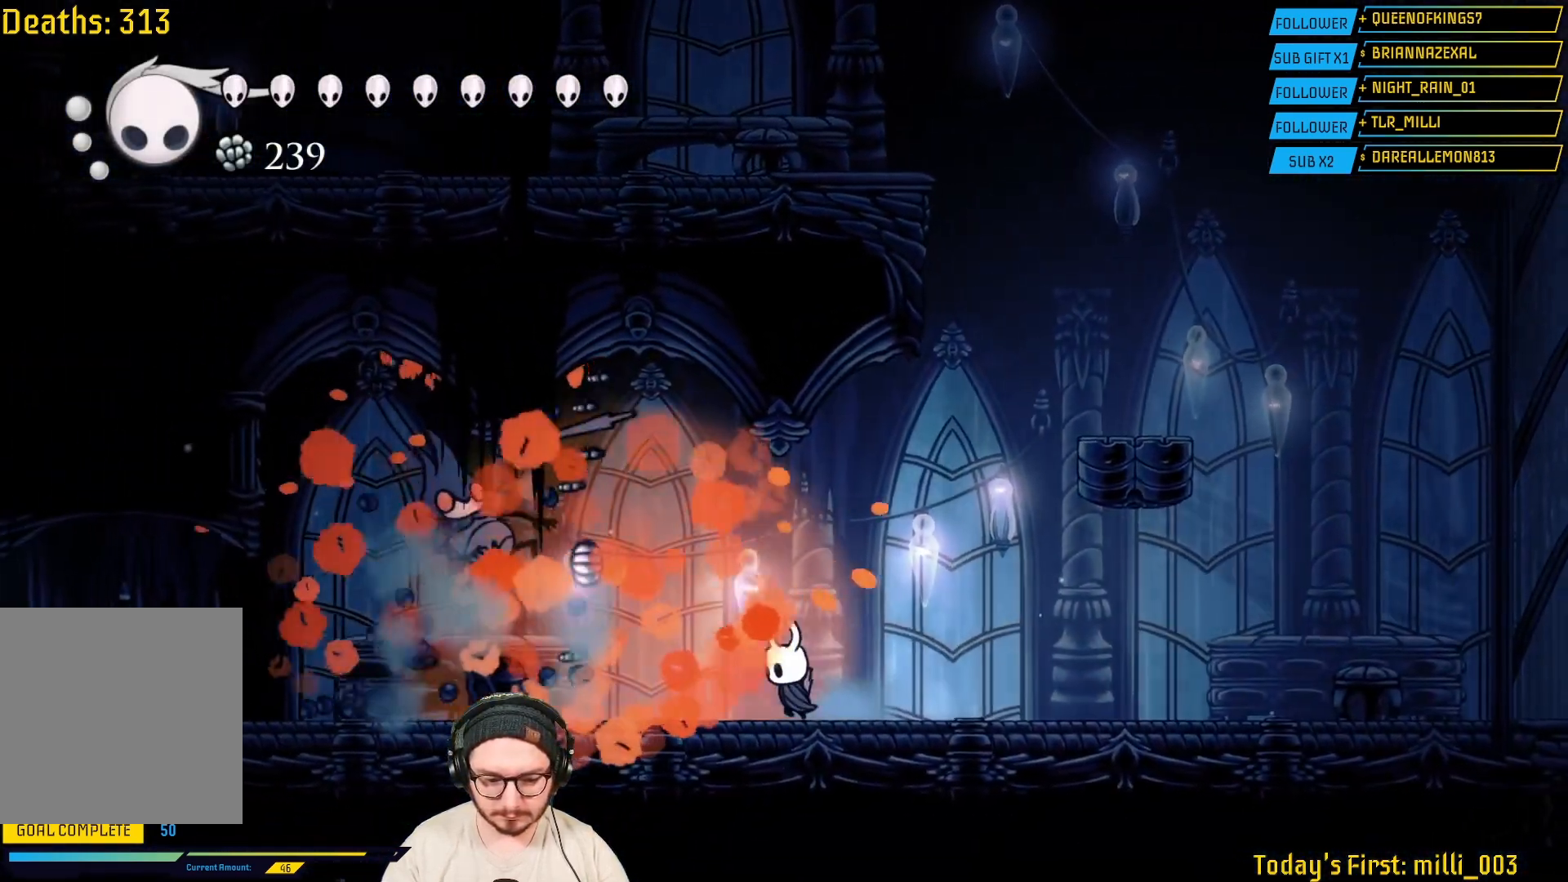
{"buttons": [], "left_stick": "left", "right_stick": "center", "events": [[167, "R2", "down"], [383, "R2", "up"]]}
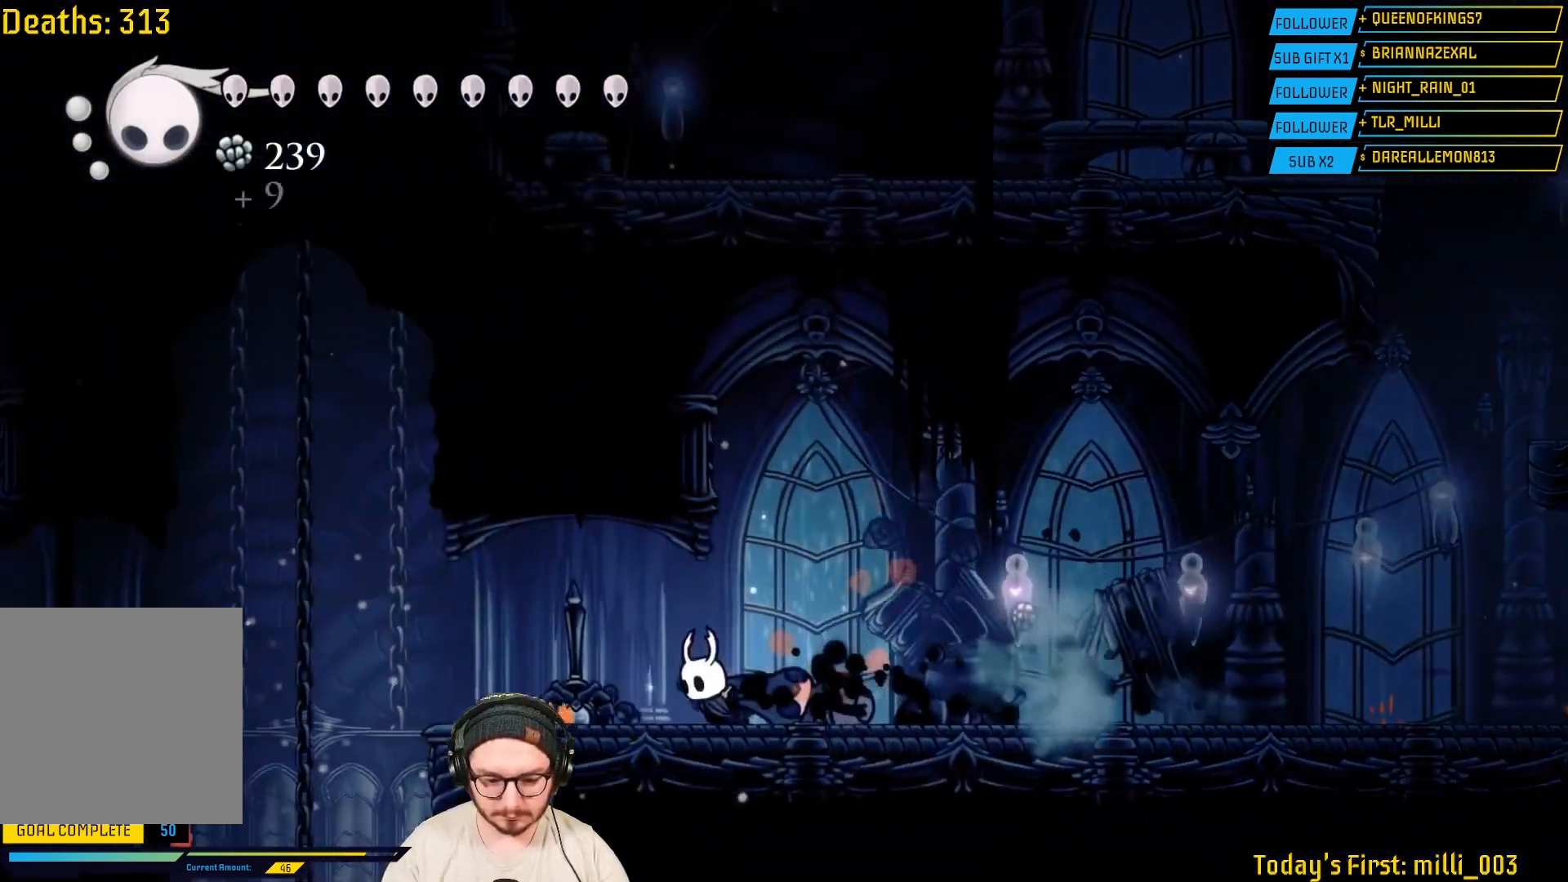
{"buttons": [], "left_stick": "left", "right_stick": "center", "events": []}
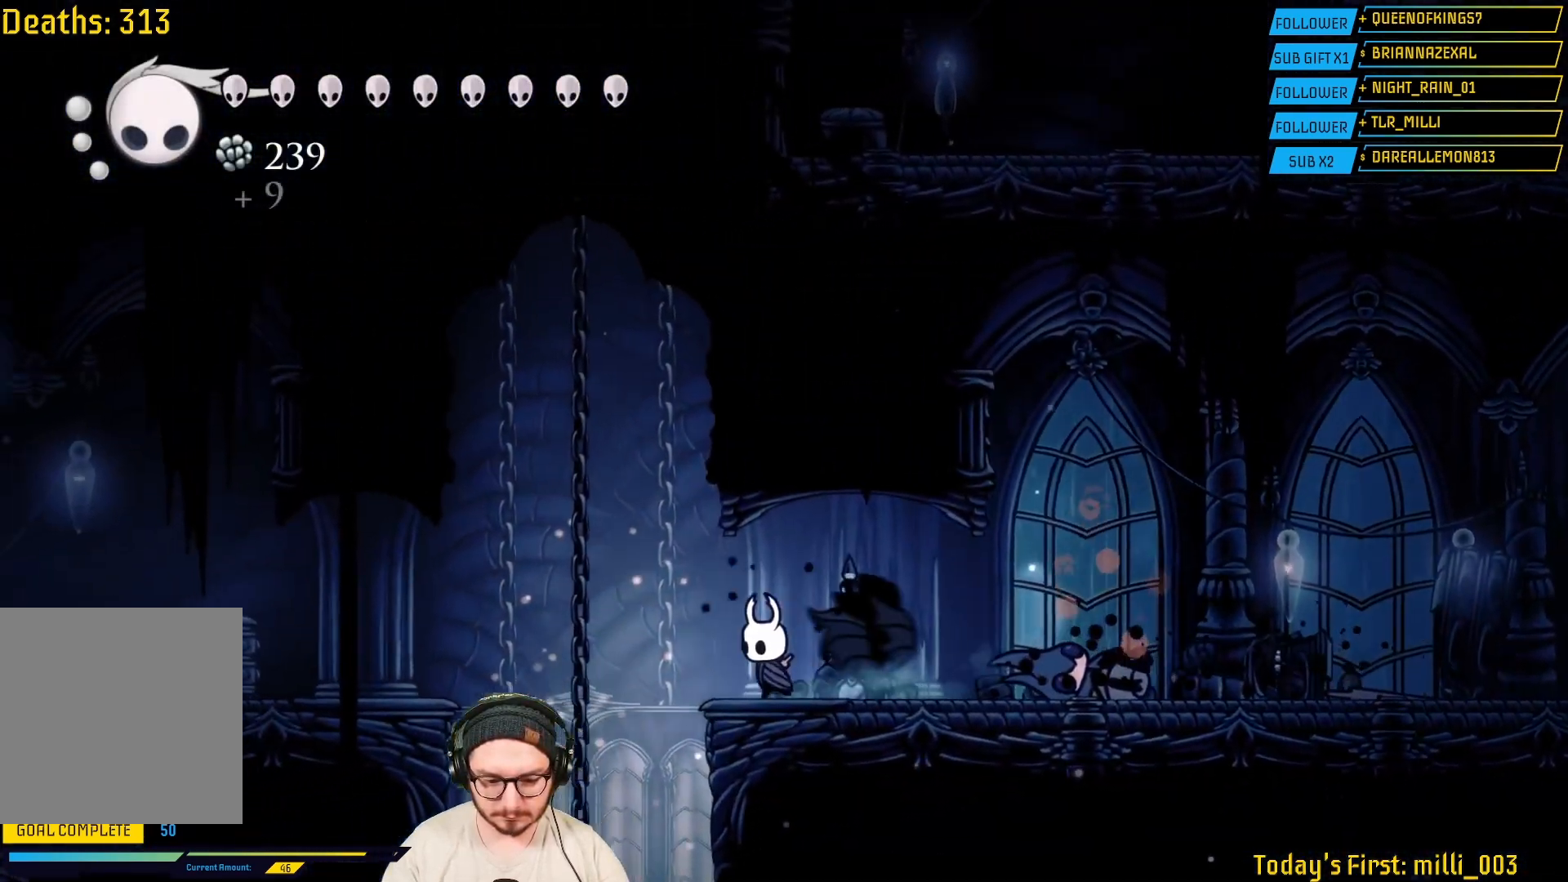
{"buttons": ["X"], "left_stick": "center", "right_stick": "center", "events": [[33, "left_stick", "center"], [383, "left_stick", "right"], [467, "X", "down"], [483, "left_stick", "center"]]}
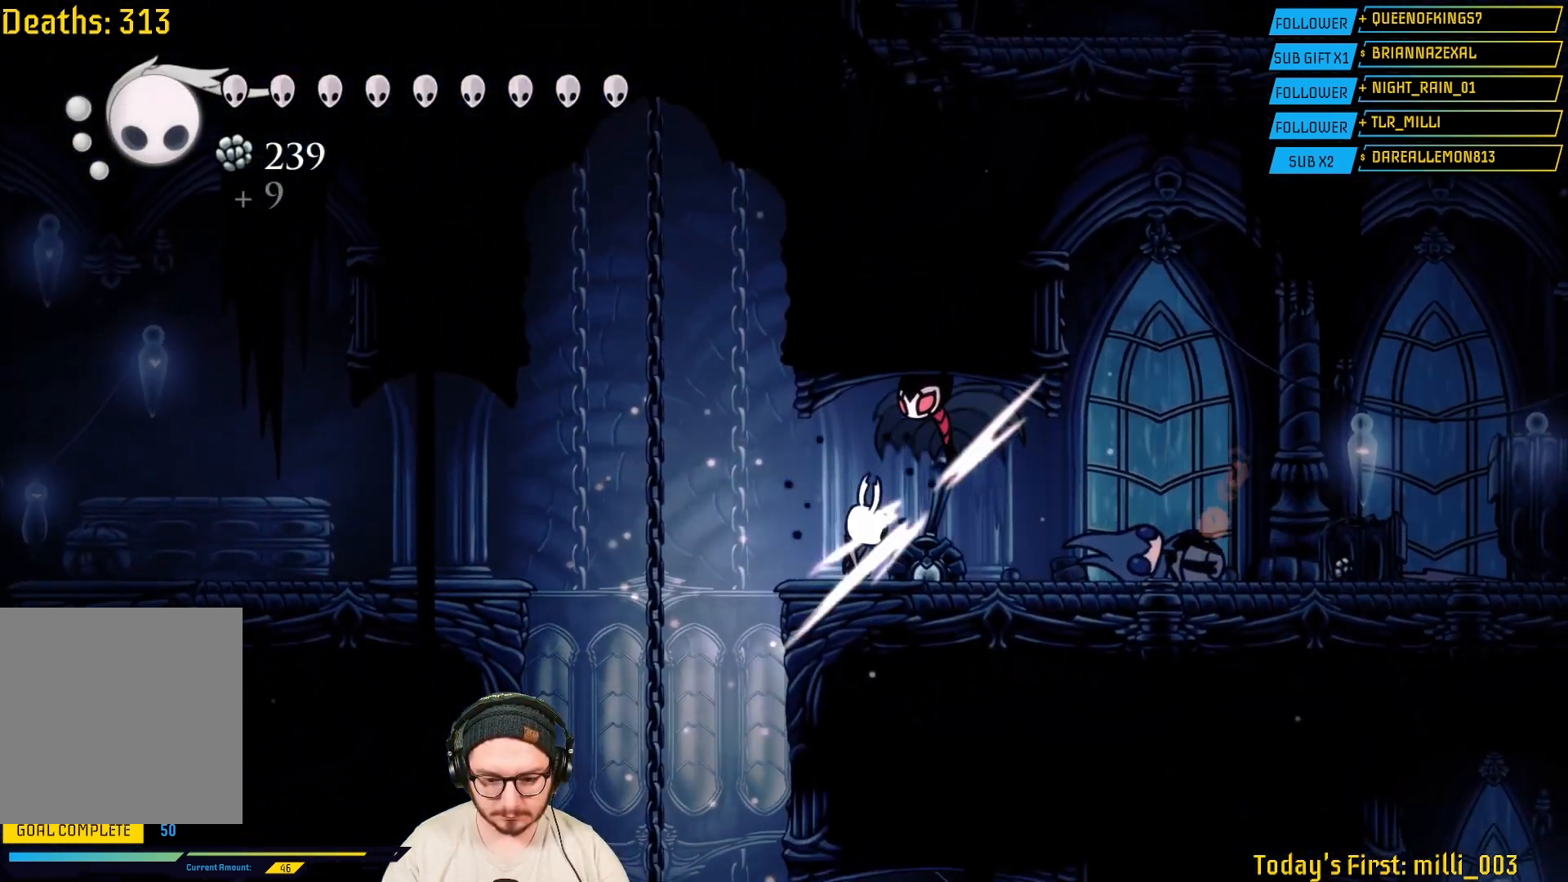
{"buttons": [], "left_stick": "center", "right_stick": "center", "events": [[50, "X", "up"]]}
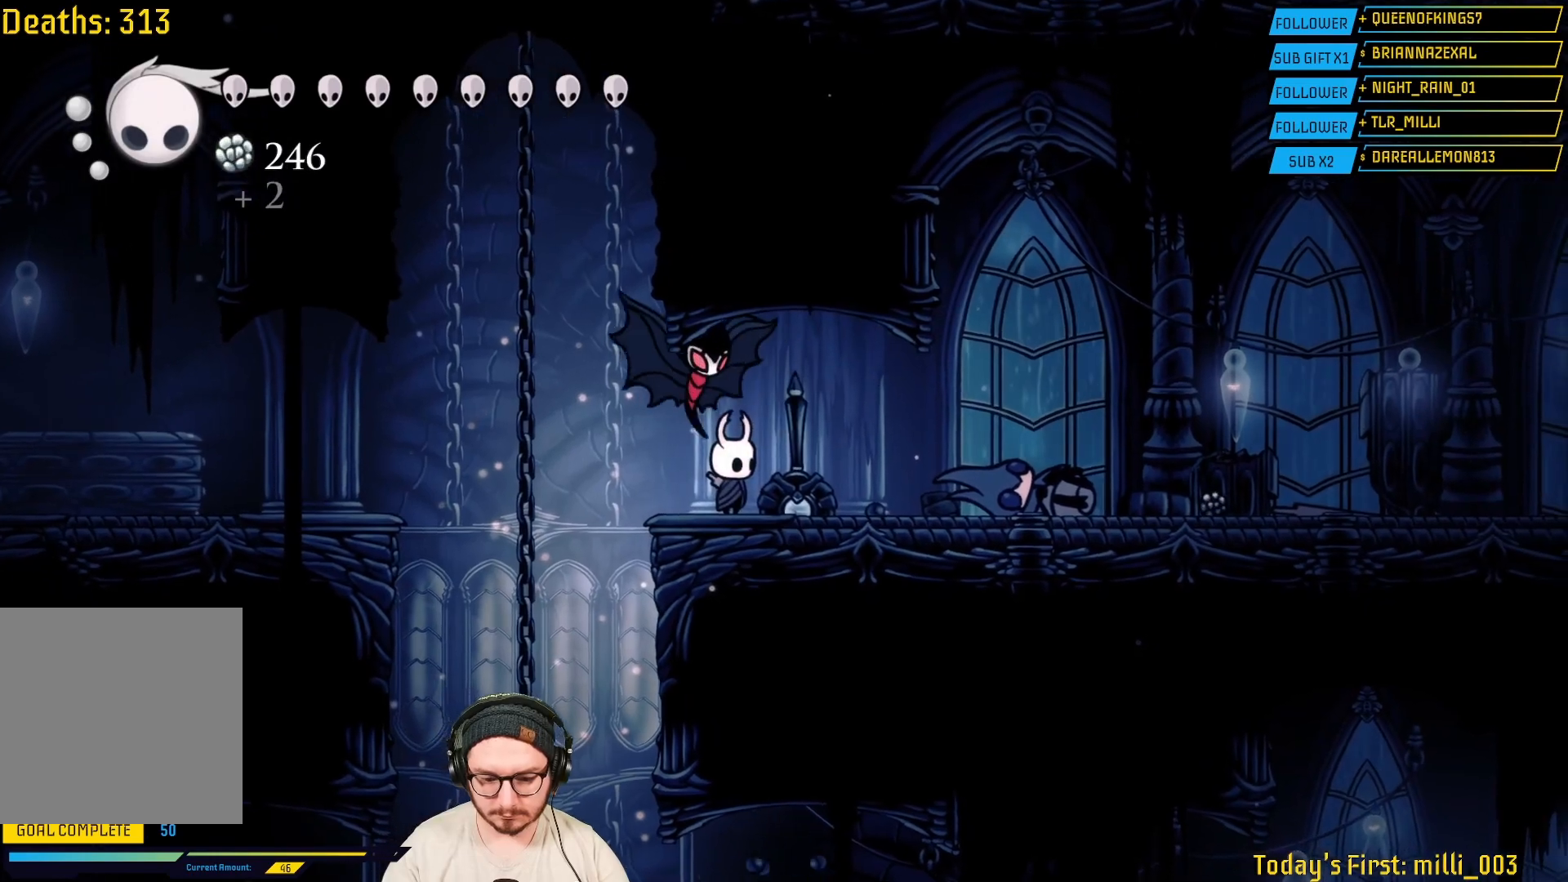
{"buttons": [], "left_stick": "center", "right_stick": "center", "events": []}
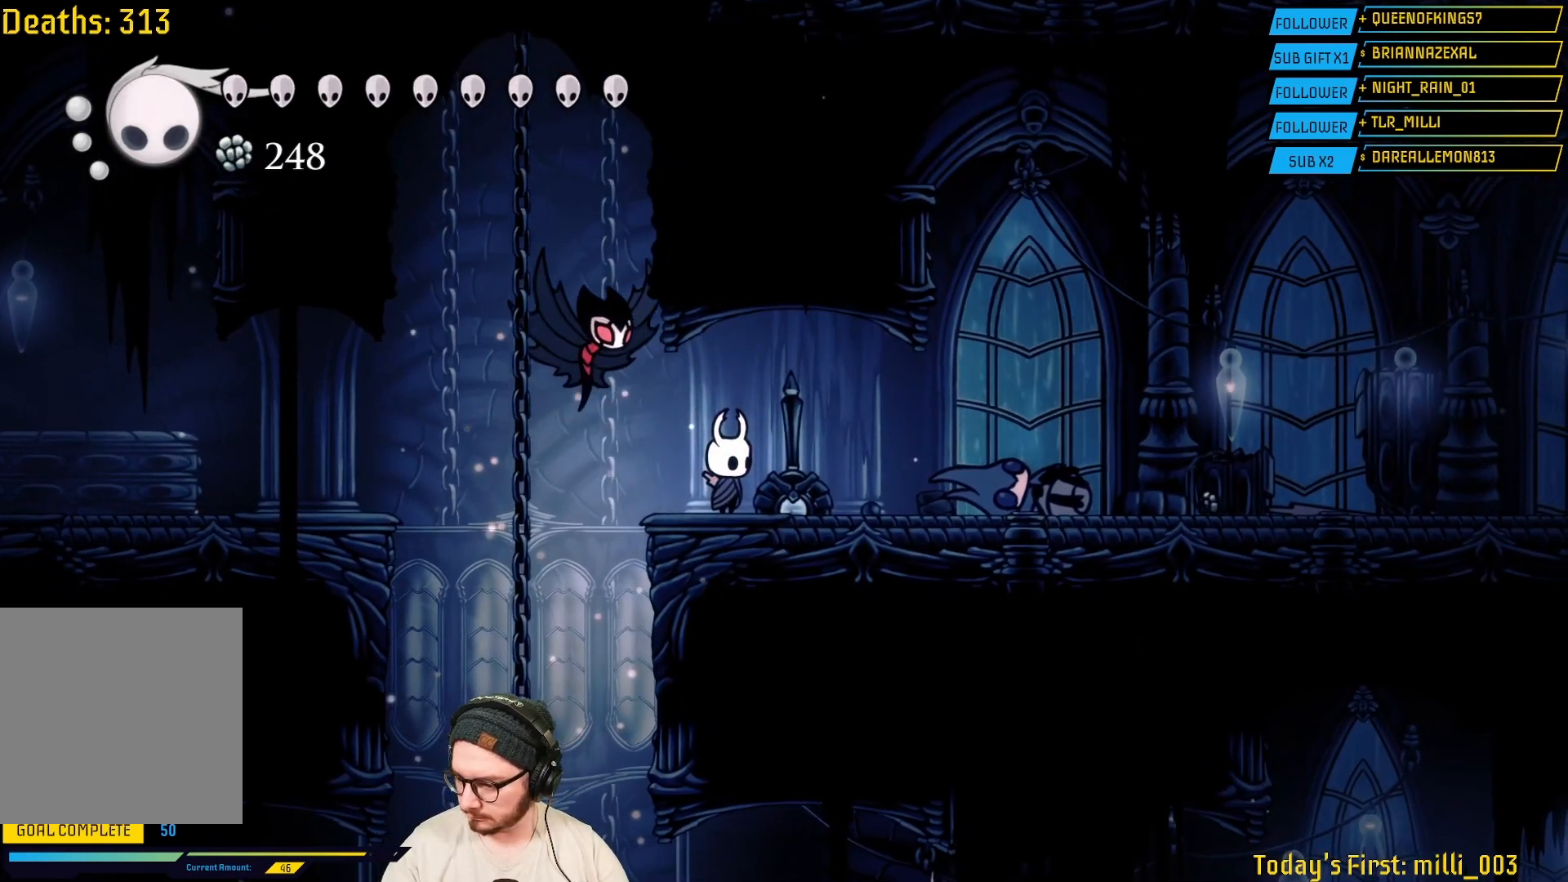
{"buttons": [], "left_stick": "center", "right_stick": "center", "events": []}
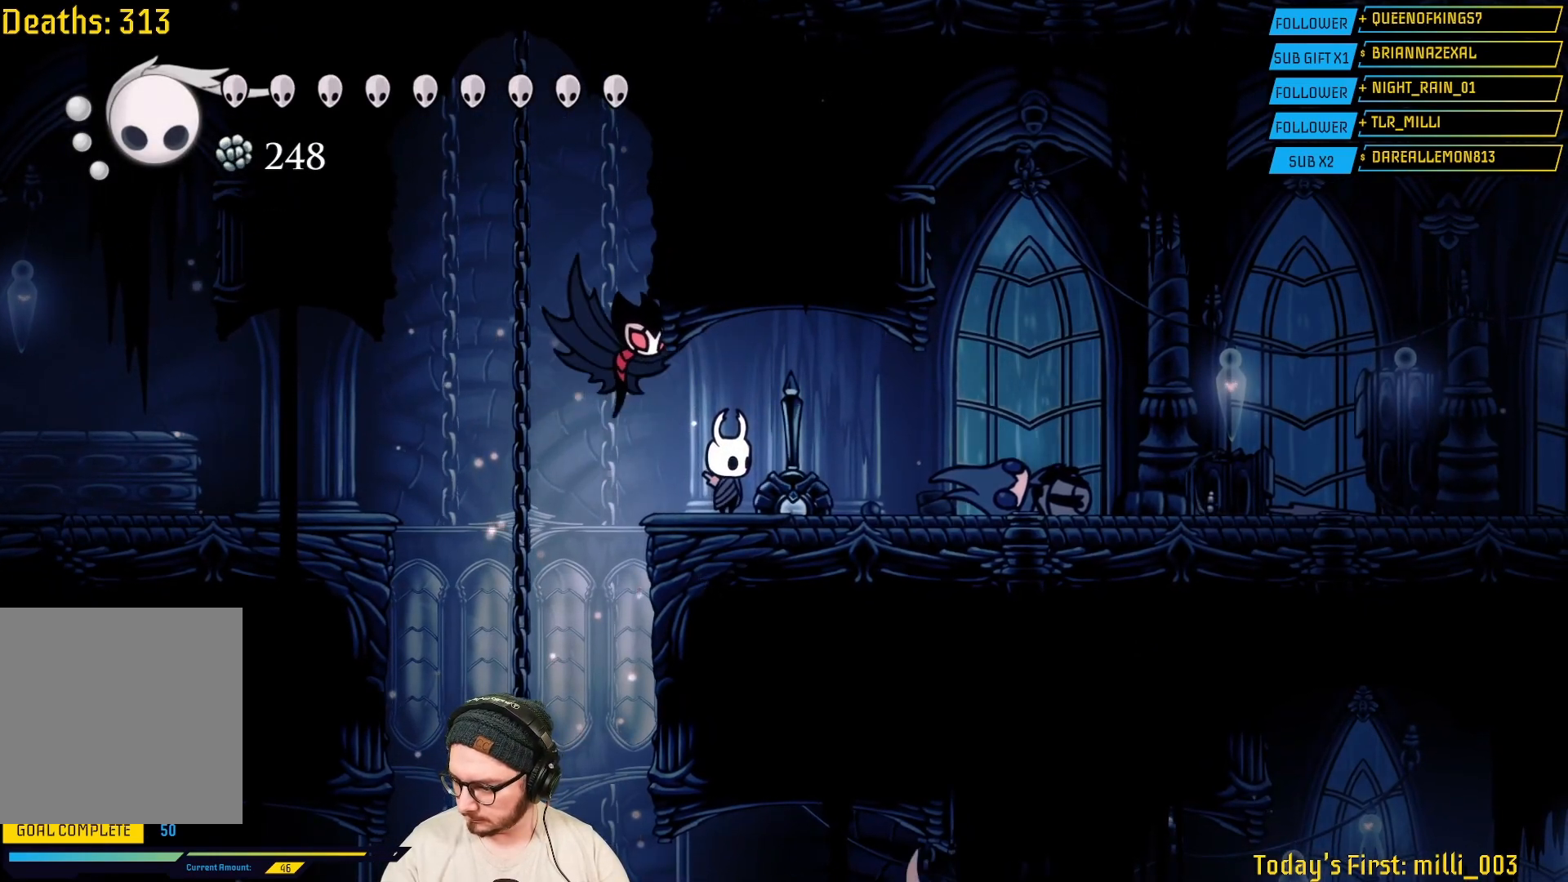
{"buttons": [], "left_stick": "center", "right_stick": "center", "events": []}
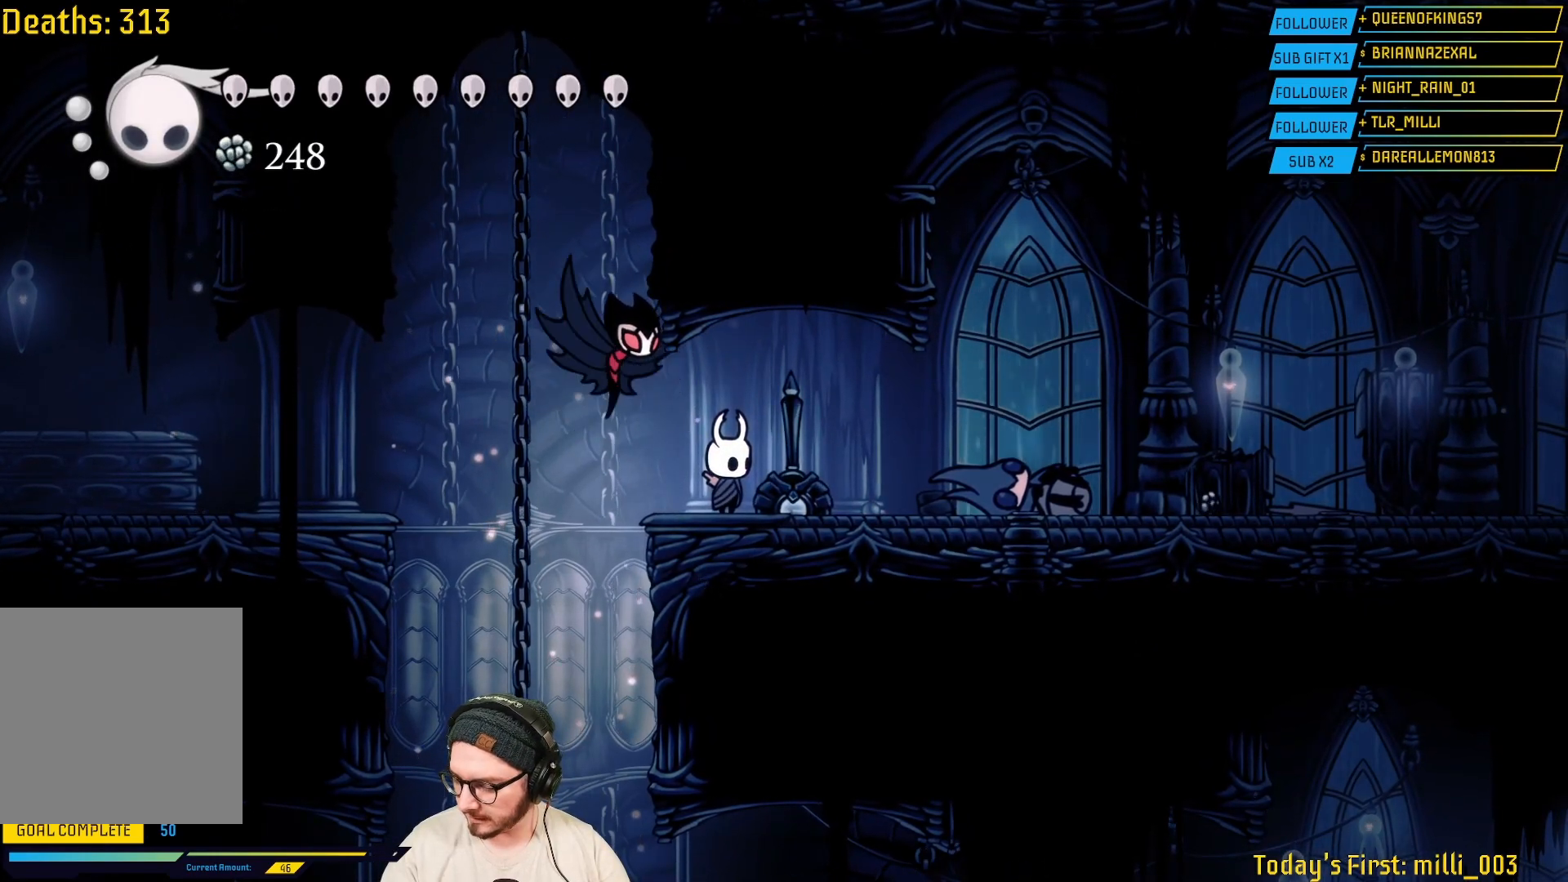
{"buttons": [], "left_stick": "center", "right_stick": "center", "events": []}
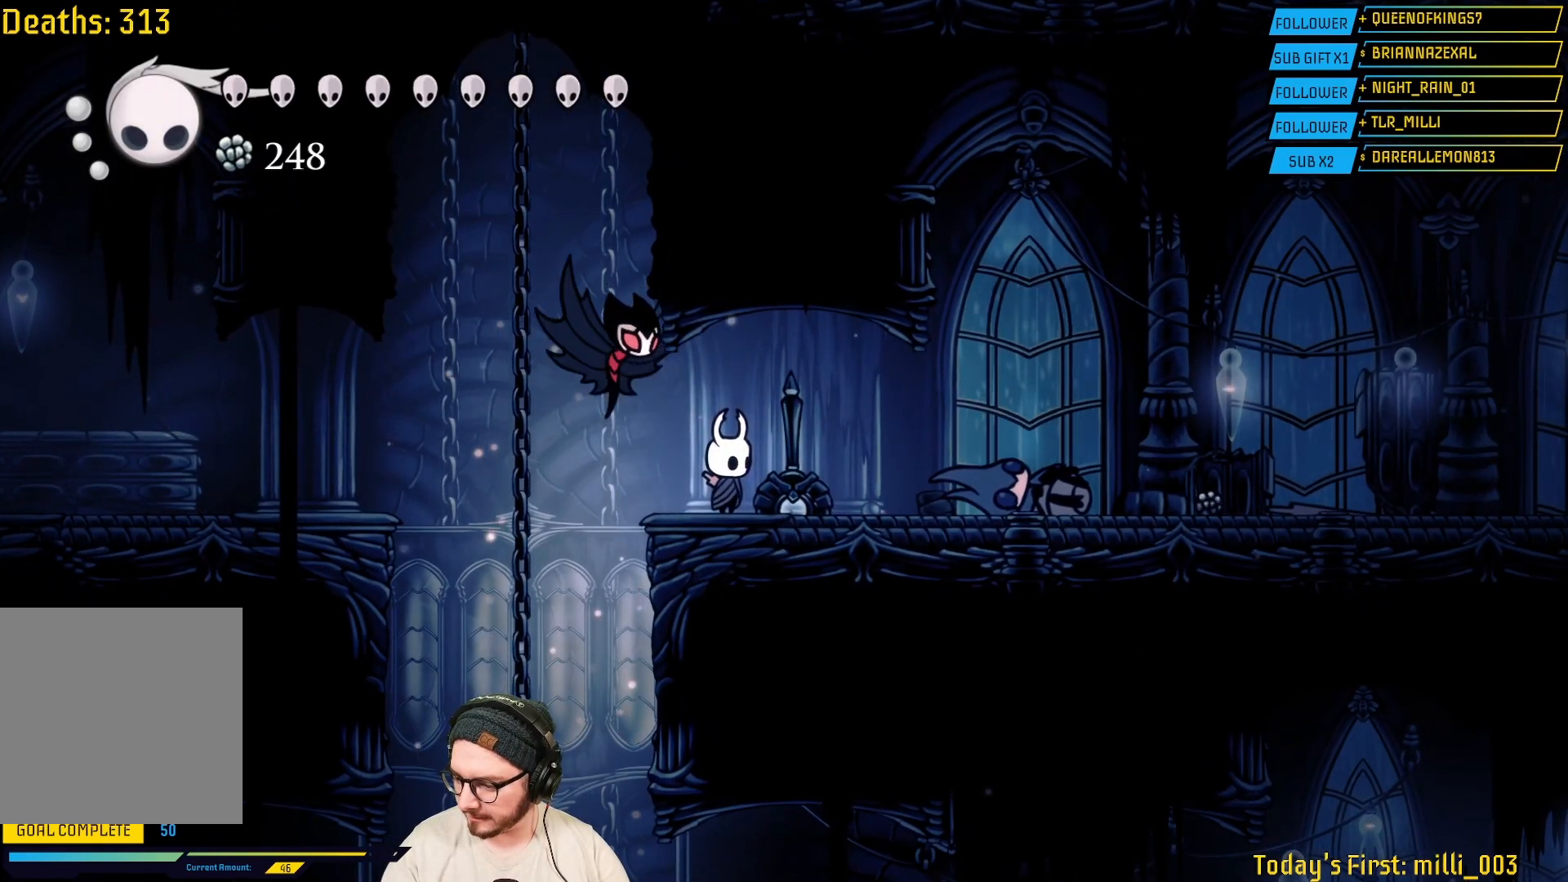
{"buttons": [], "left_stick": "center", "right_stick": "center", "events": []}
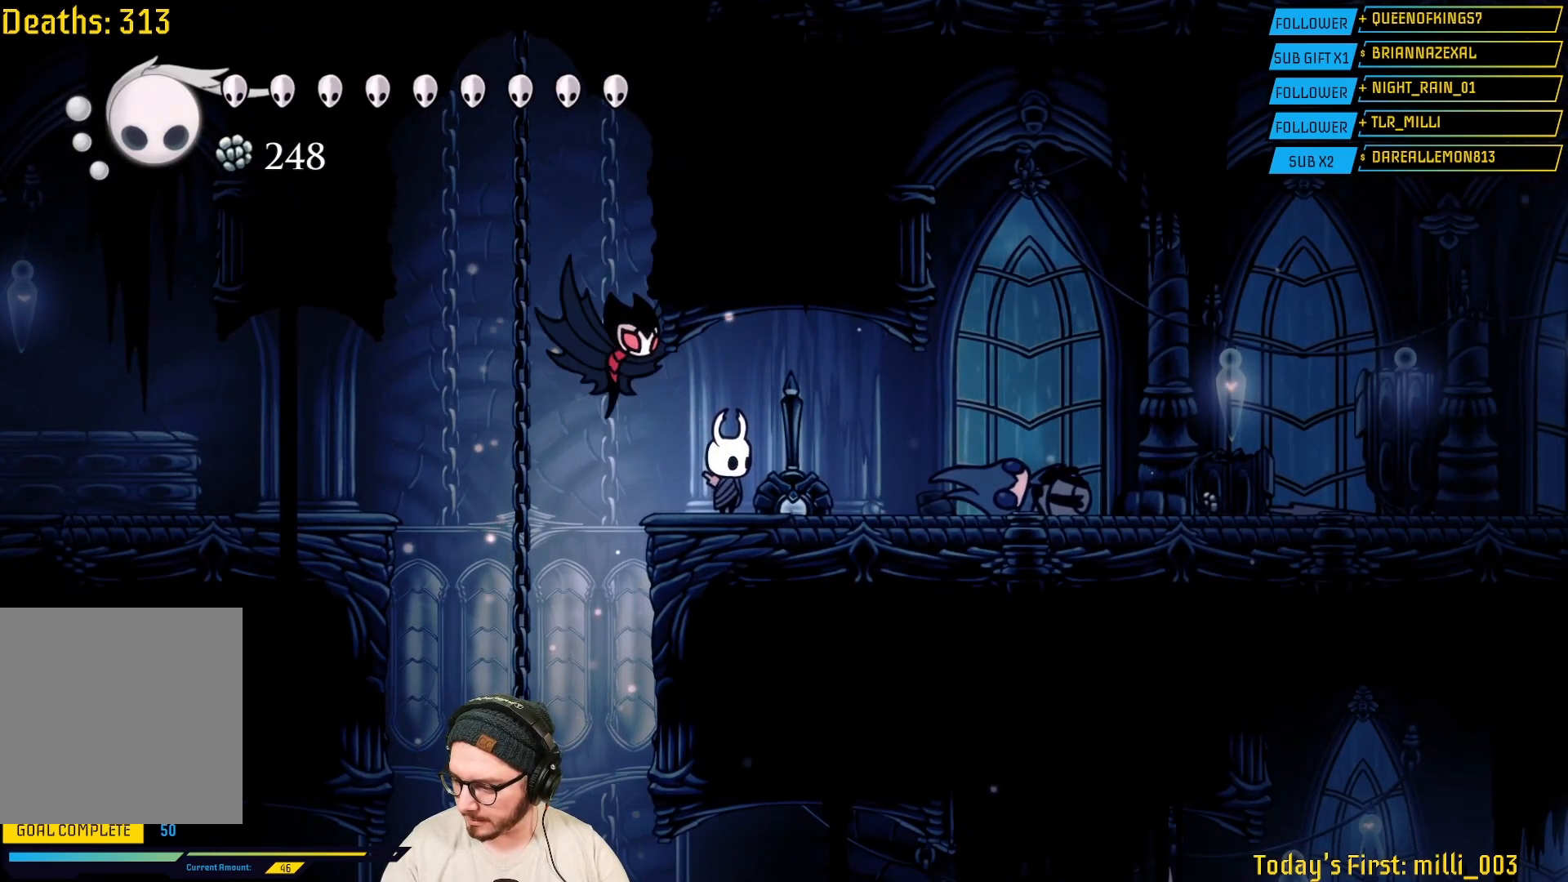
{"buttons": [], "left_stick": "center", "right_stick": "center", "events": []}
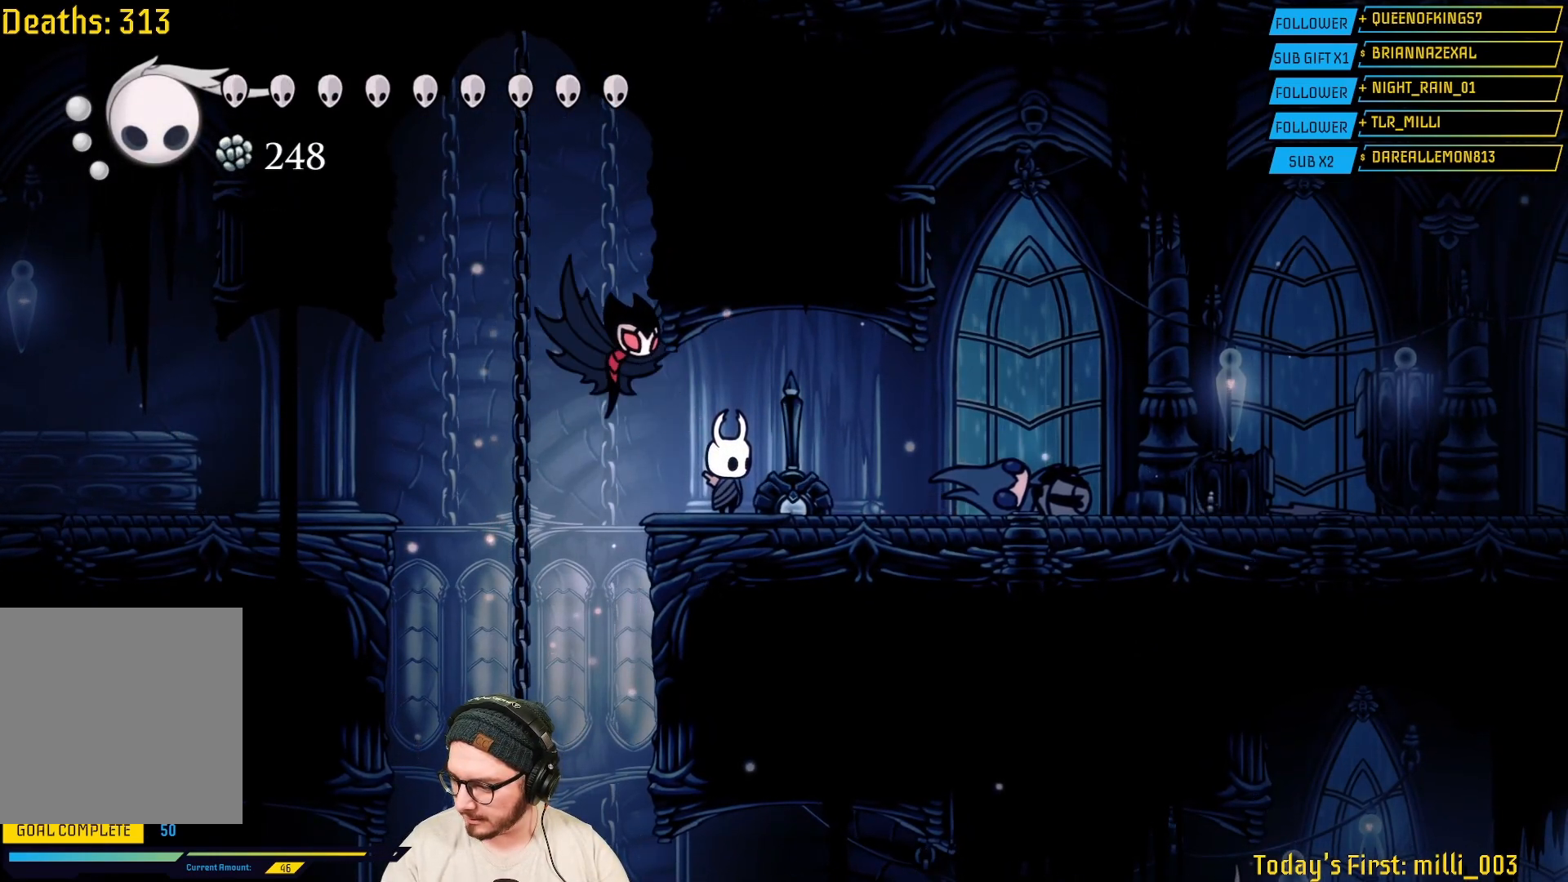
{"buttons": [], "left_stick": "center", "right_stick": "center", "events": []}
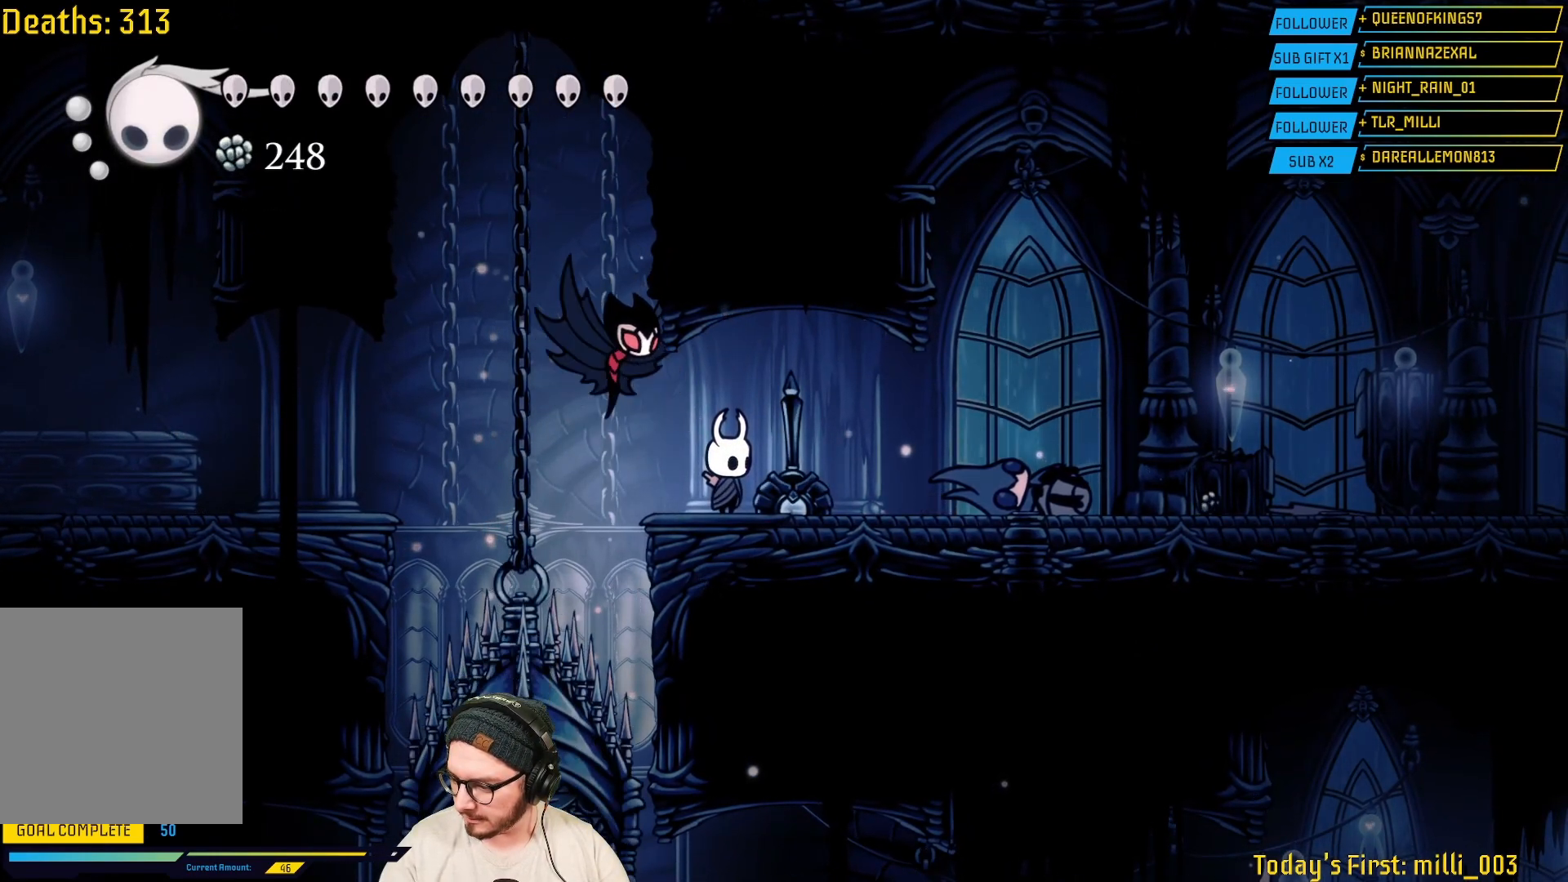
{"buttons": [], "left_stick": "center", "right_stick": "center", "events": []}
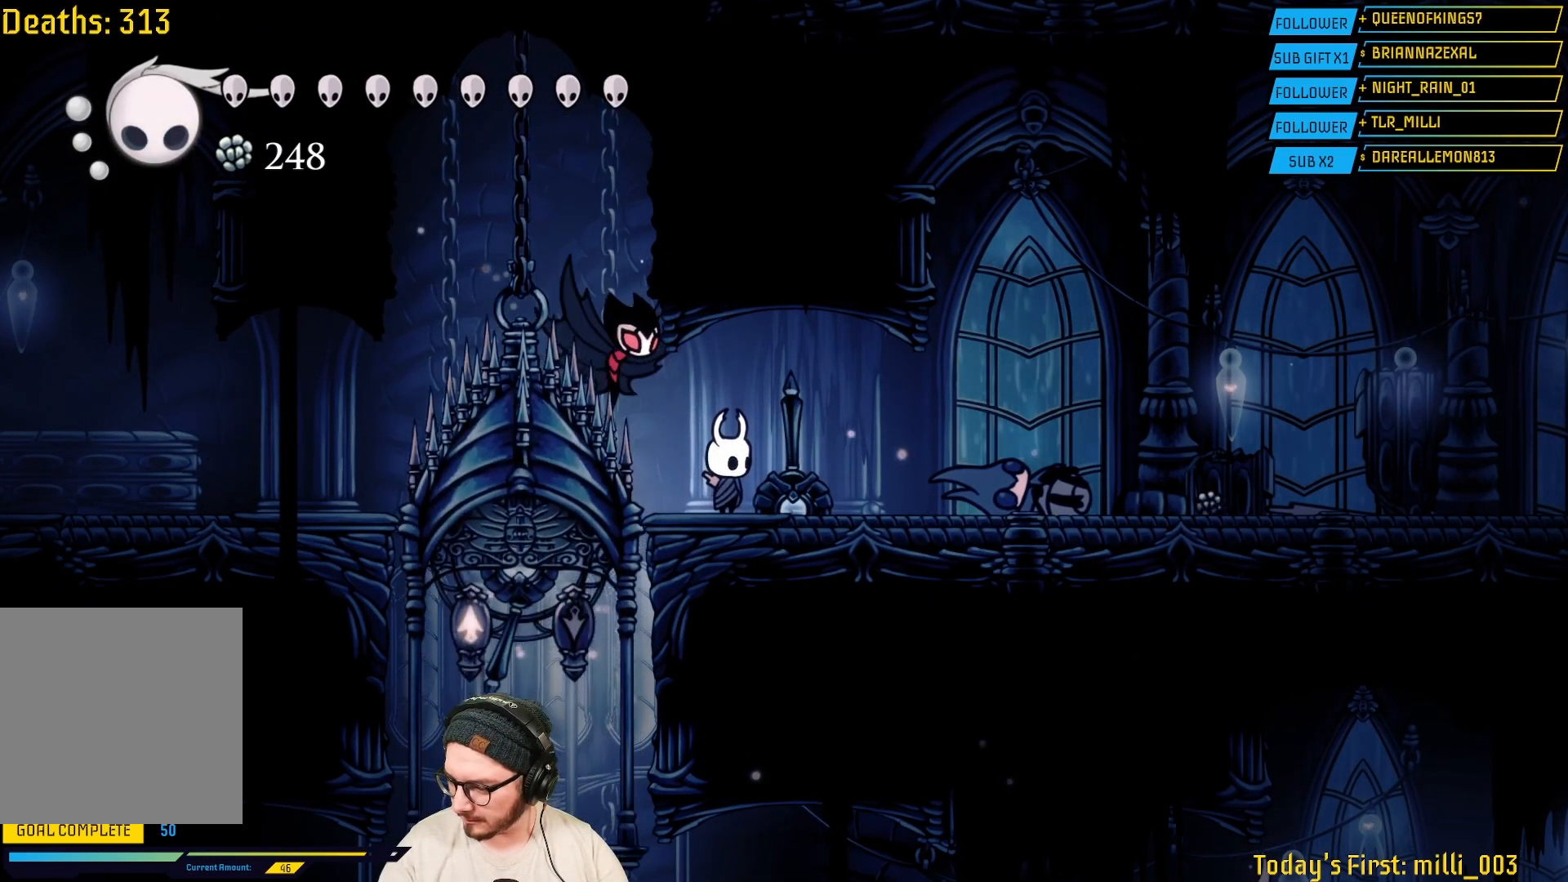
{"buttons": [], "left_stick": "center", "right_stick": "center", "events": []}
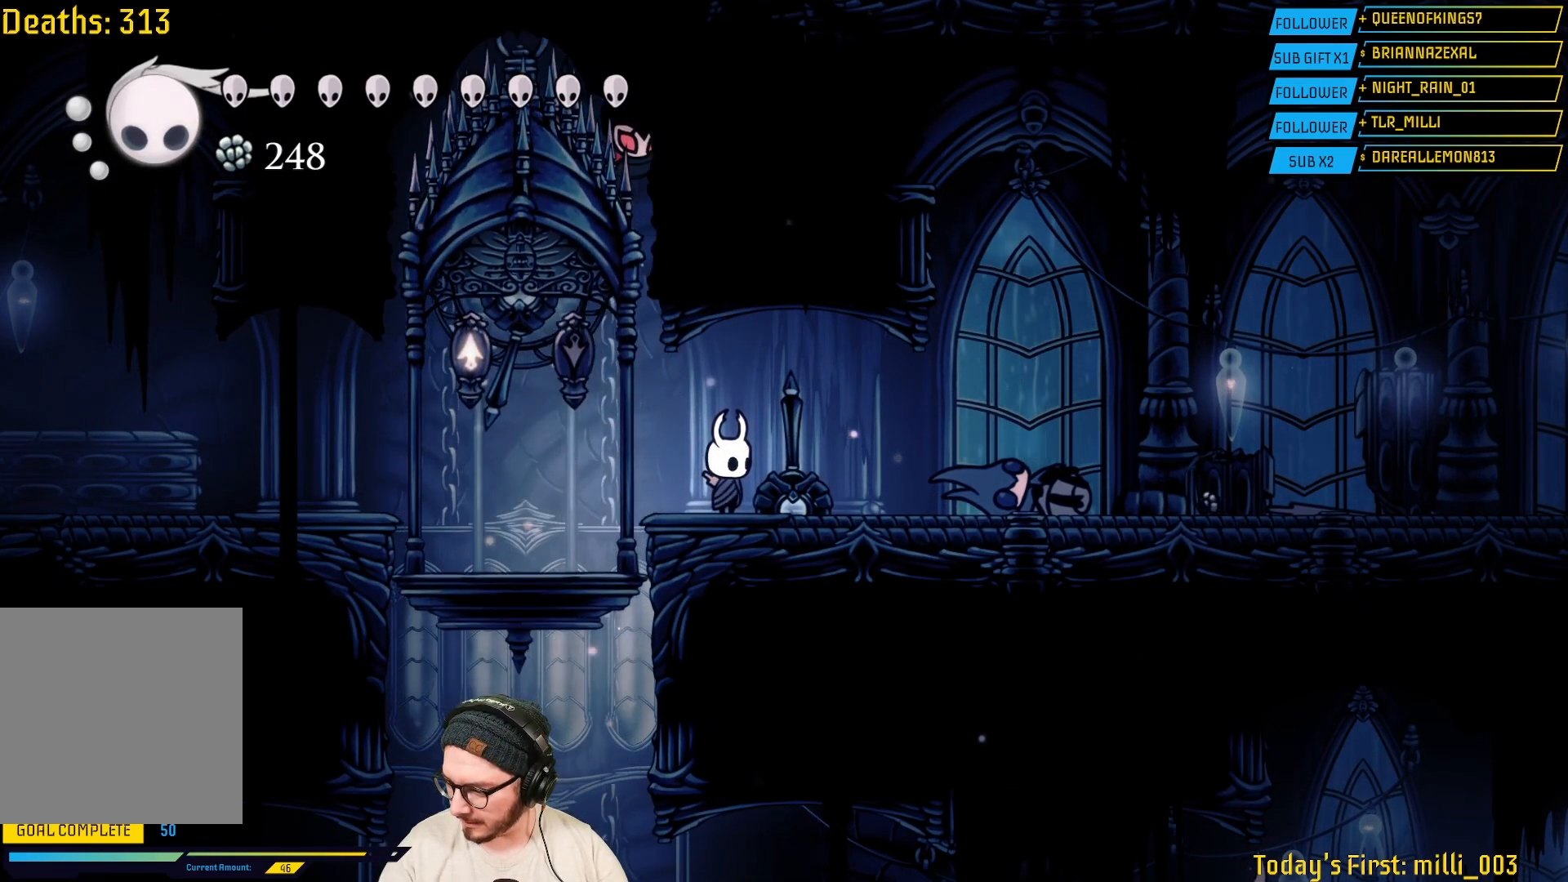
{"buttons": [], "left_stick": "center", "right_stick": "center", "events": []}
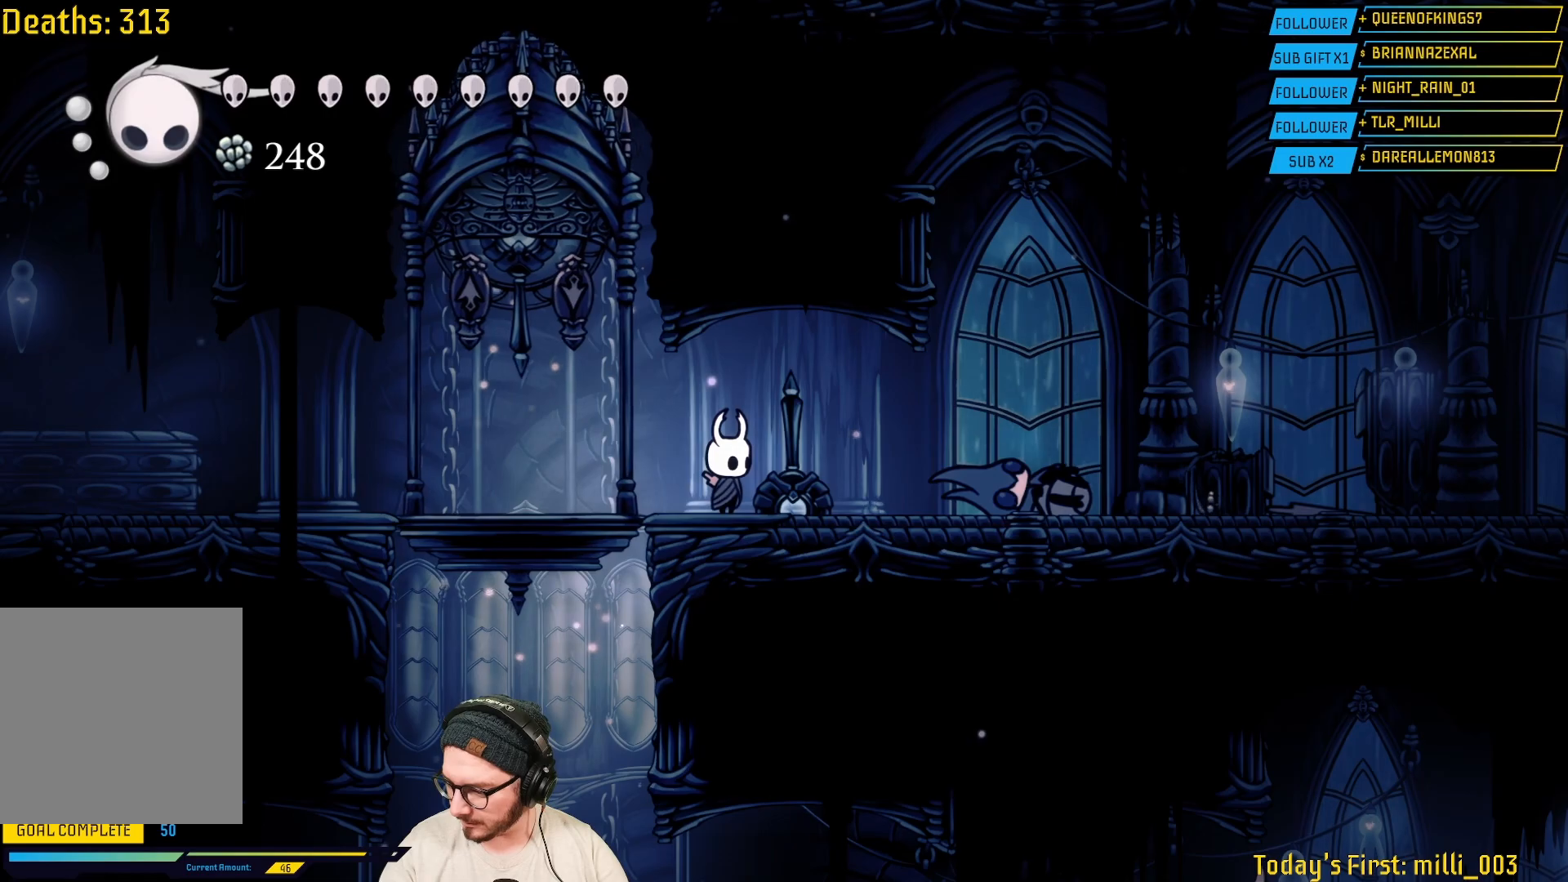
{"buttons": [], "left_stick": "left", "right_stick": "center", "events": [[233, "left_stick", "left"]]}
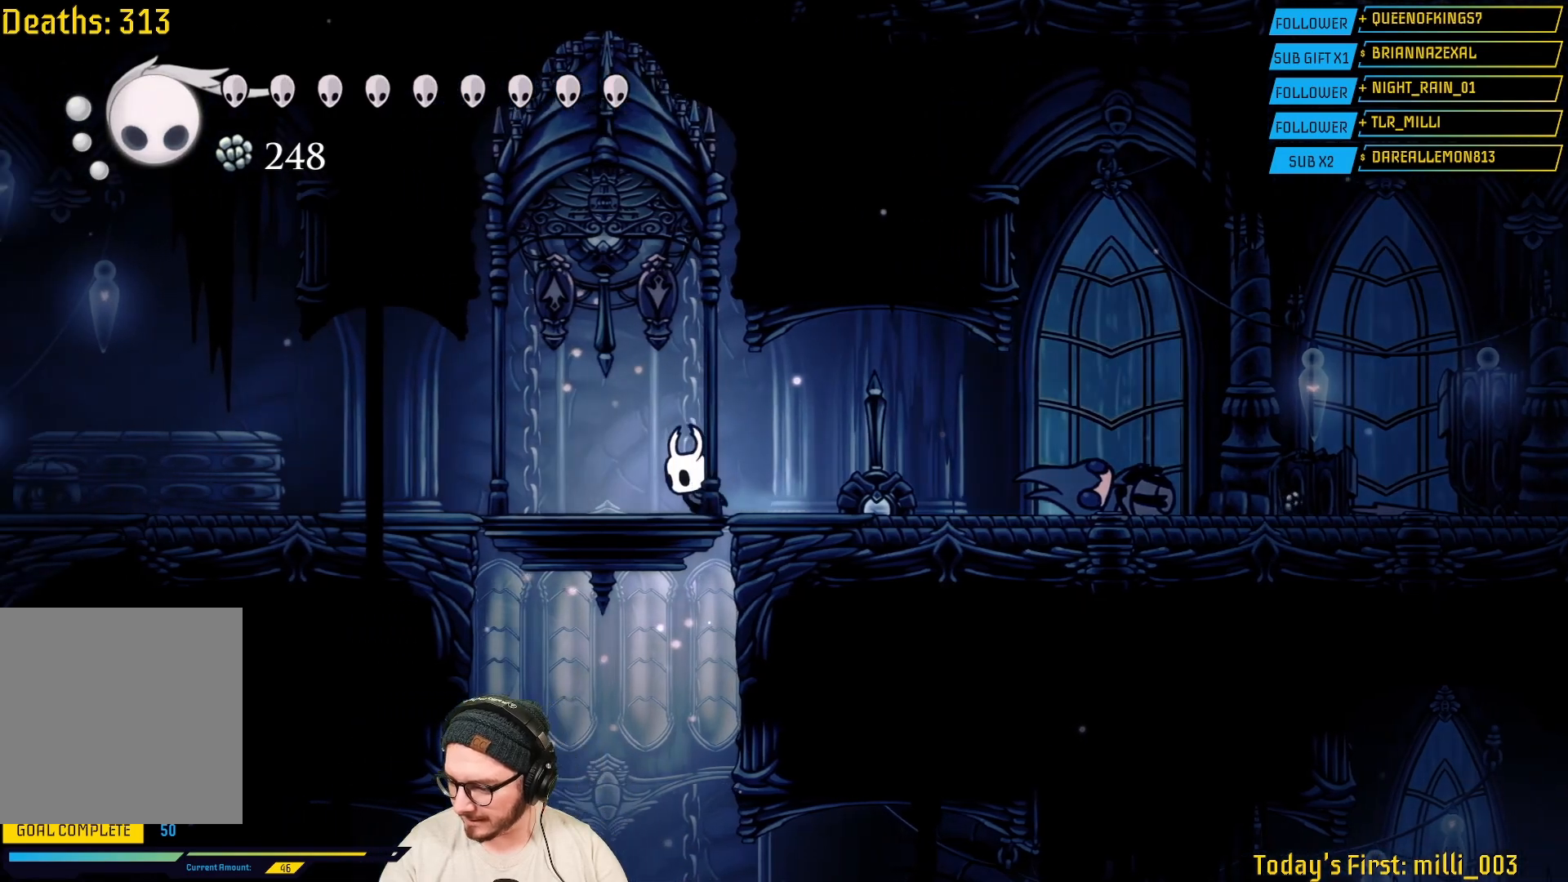
{"buttons": [], "left_stick": "up", "right_stick": "center", "events": [[150, "left_stick", "center"], [367, "left_stick", "up"]]}
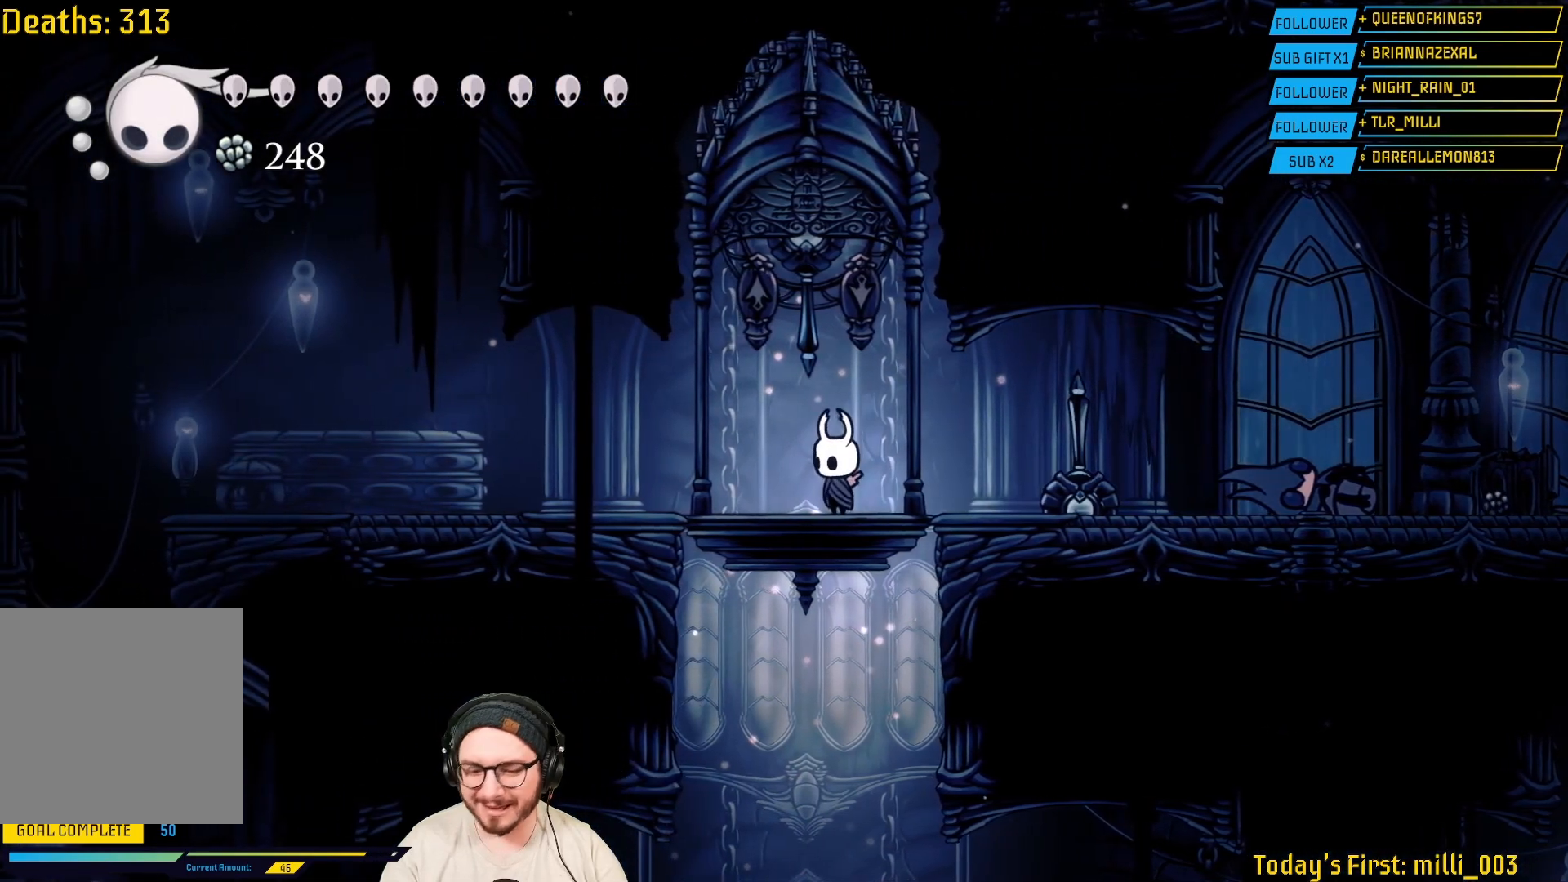
{"buttons": [], "left_stick": "left", "right_stick": "center", "events": [[17, "X", "down"], [150, "X", "up"], [217, "left_stick", "center"], [433, "left_stick", "left"]]}
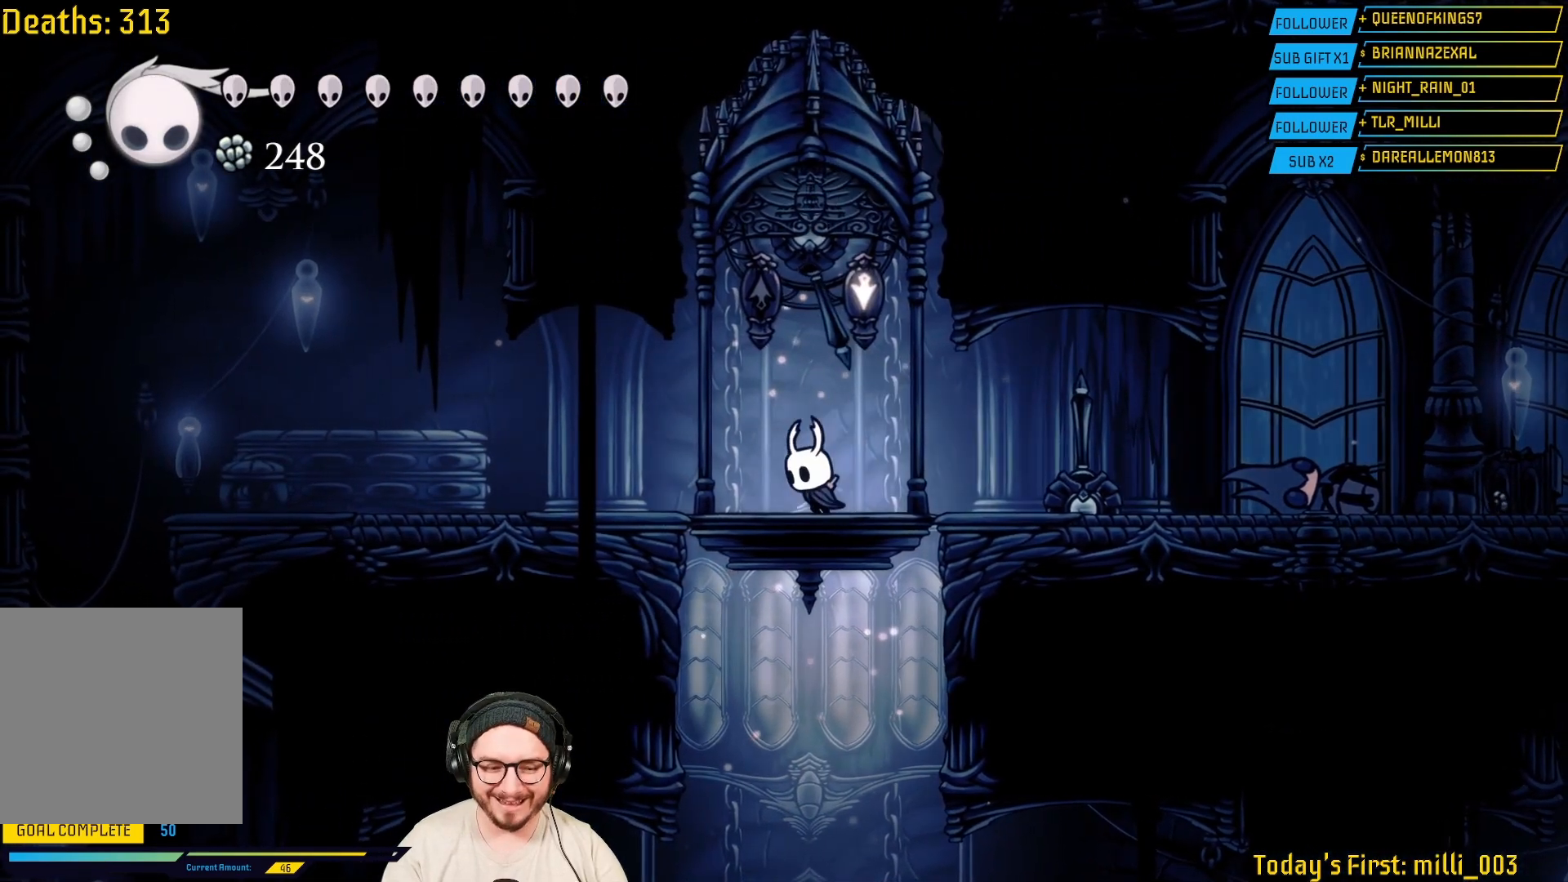
{"buttons": [], "left_stick": "right", "right_stick": "center", "events": [[117, "left_stick", "right"], [267, "left_stick", "center"], [317, "left_stick", "left"], [483, "left_stick", "right"]]}
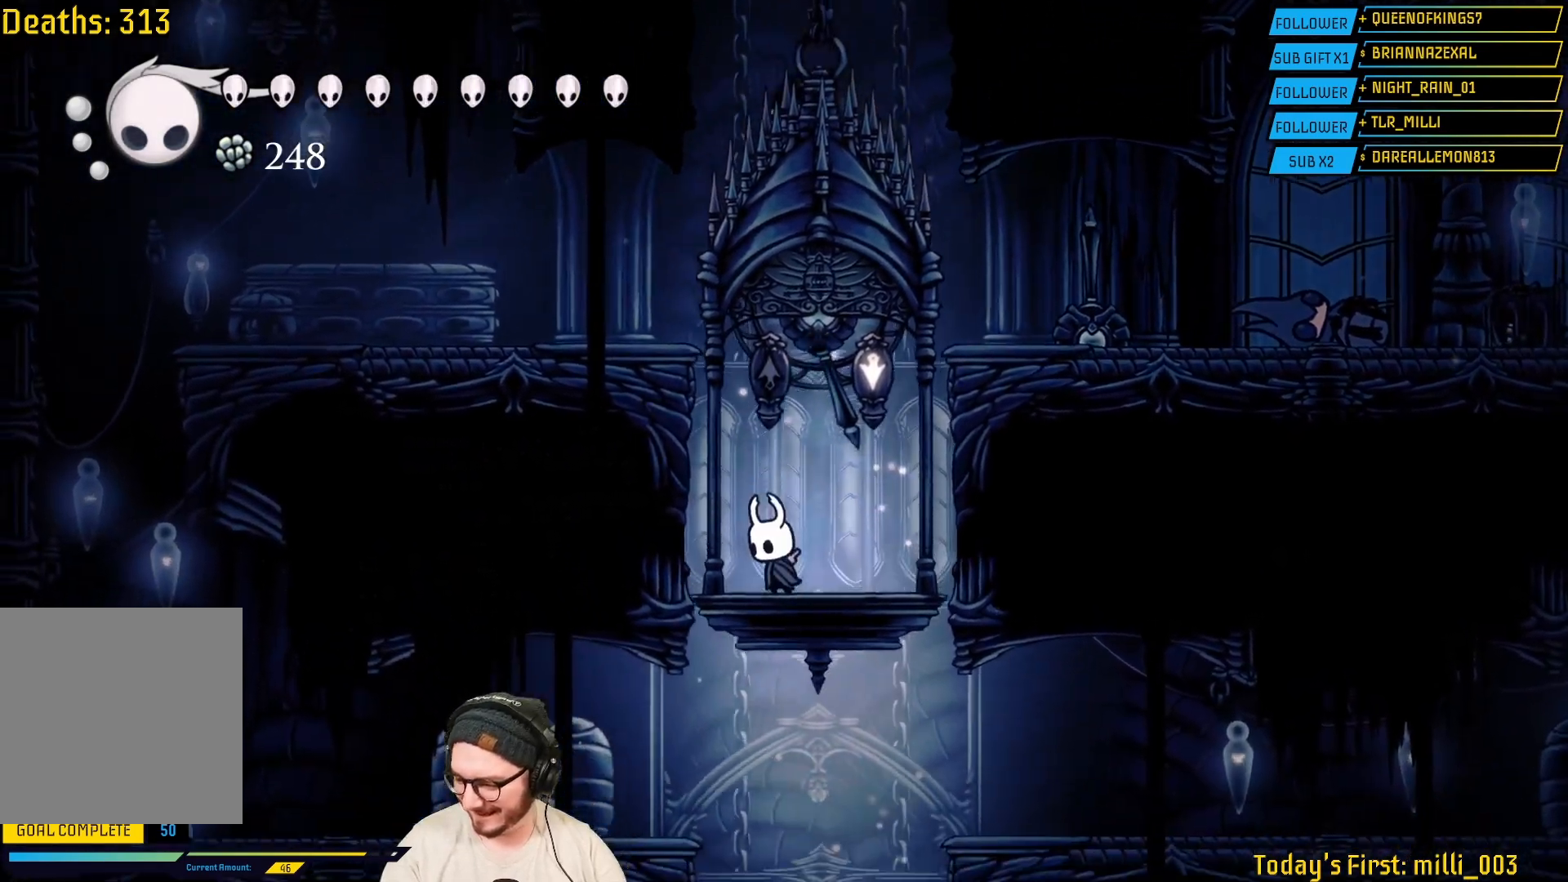
{"buttons": [], "left_stick": "right", "right_stick": "center", "events": [[100, "left_stick", "left"], [250, "left_stick", "right"], [383, "left_stick", "left"], [500, "left_stick", "right"]]}
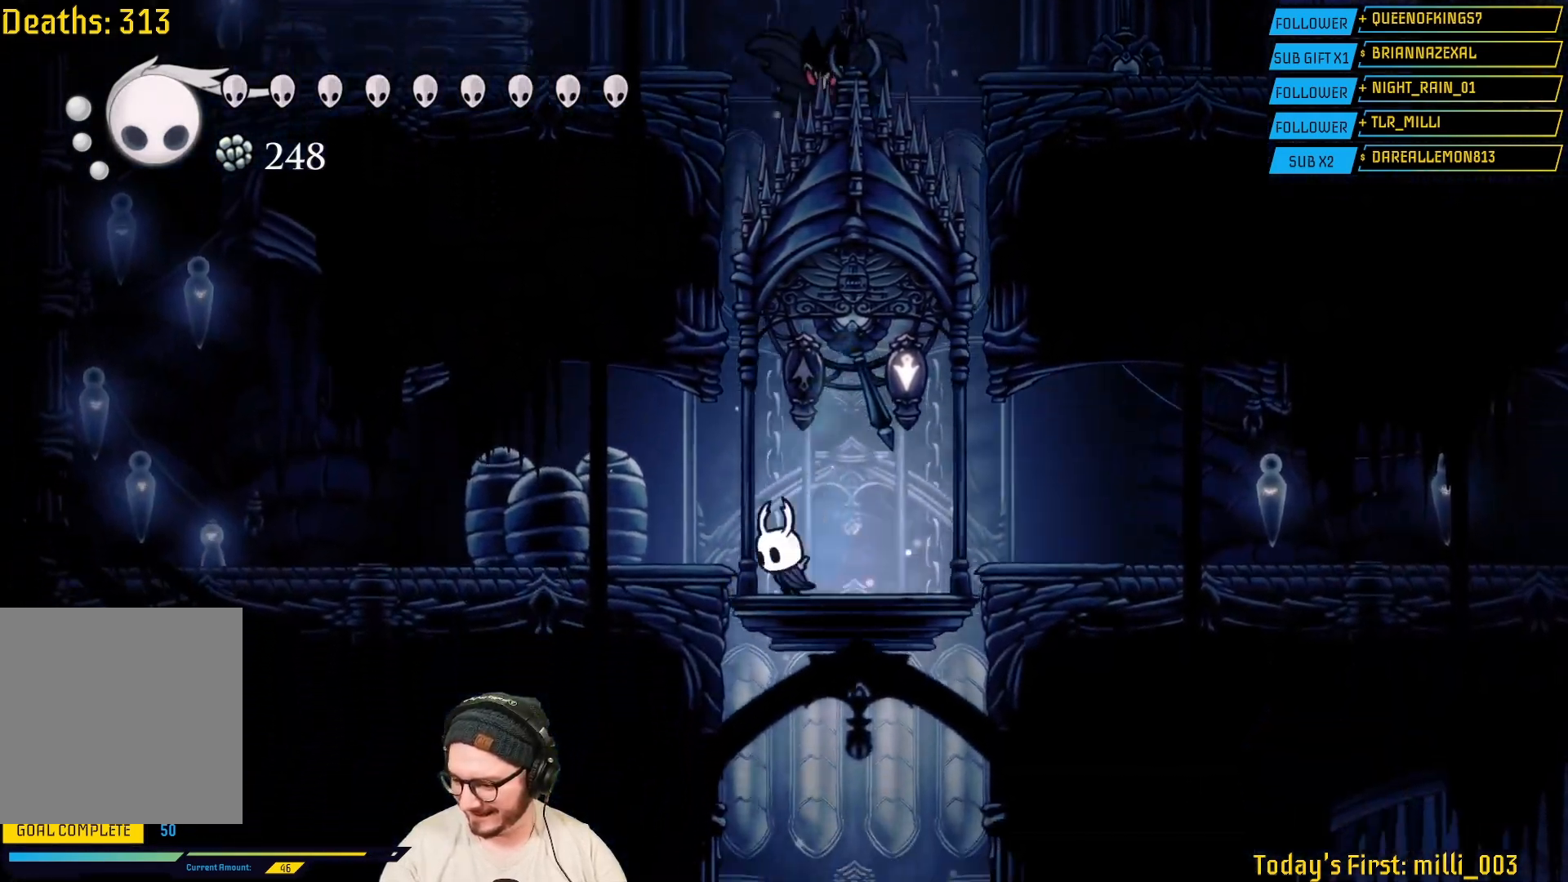
{"buttons": [], "left_stick": "center", "right_stick": "center", "events": [[133, "left_stick", "left"], [250, "left_stick", "right"], [383, "left_stick", "left"], [500, "left_stick", "center"]]}
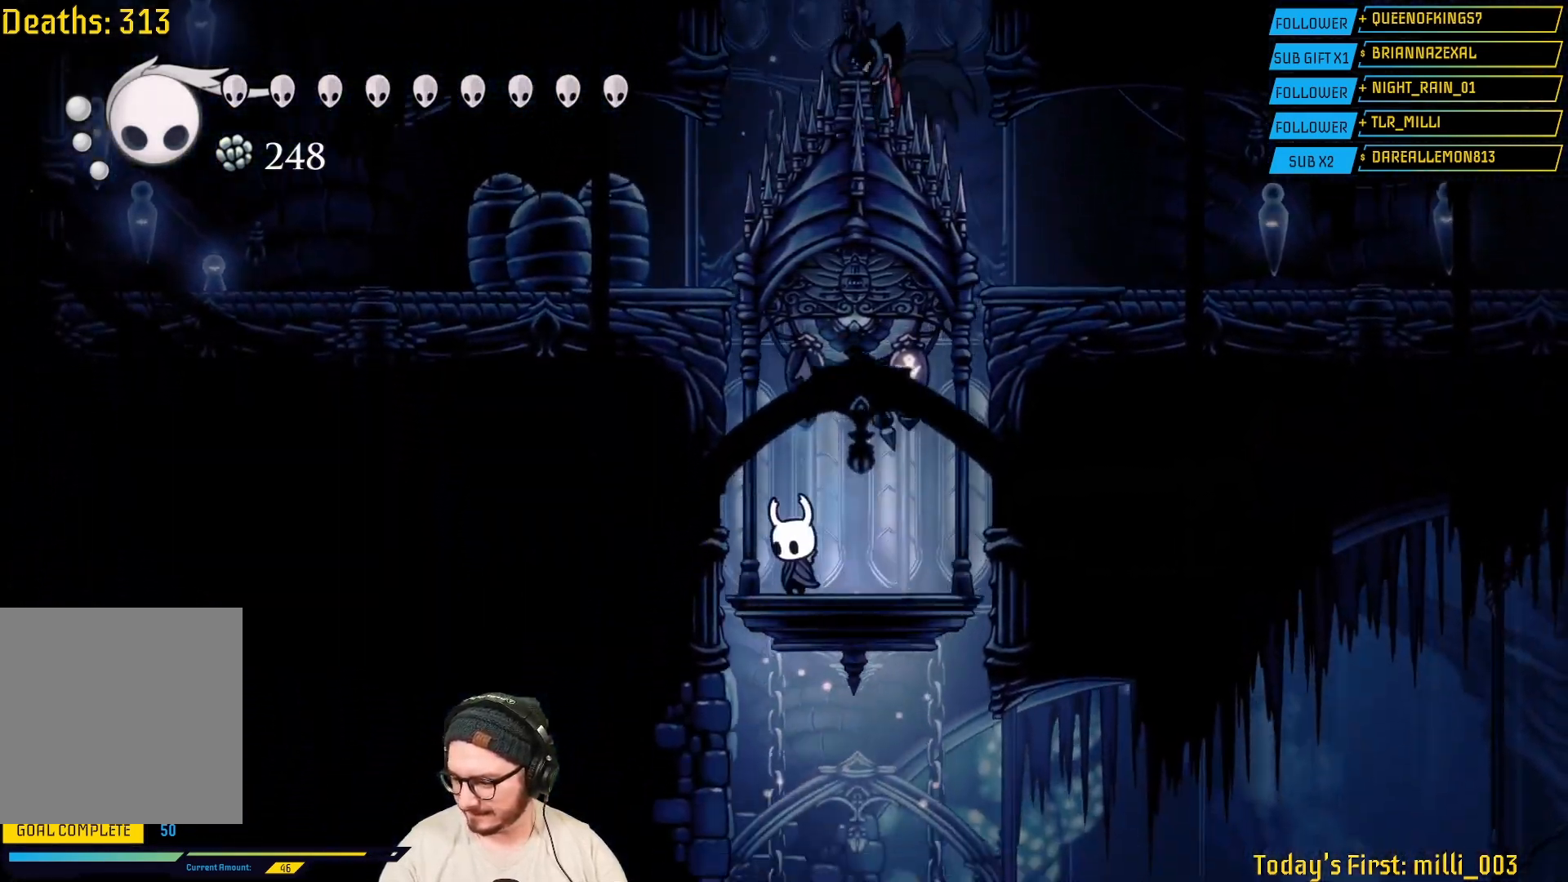
{"buttons": [], "left_stick": "center", "right_stick": "center", "events": [[17, "left_stick", "right"], [167, "left_stick", "left"], [250, "left_stick", "center"]]}
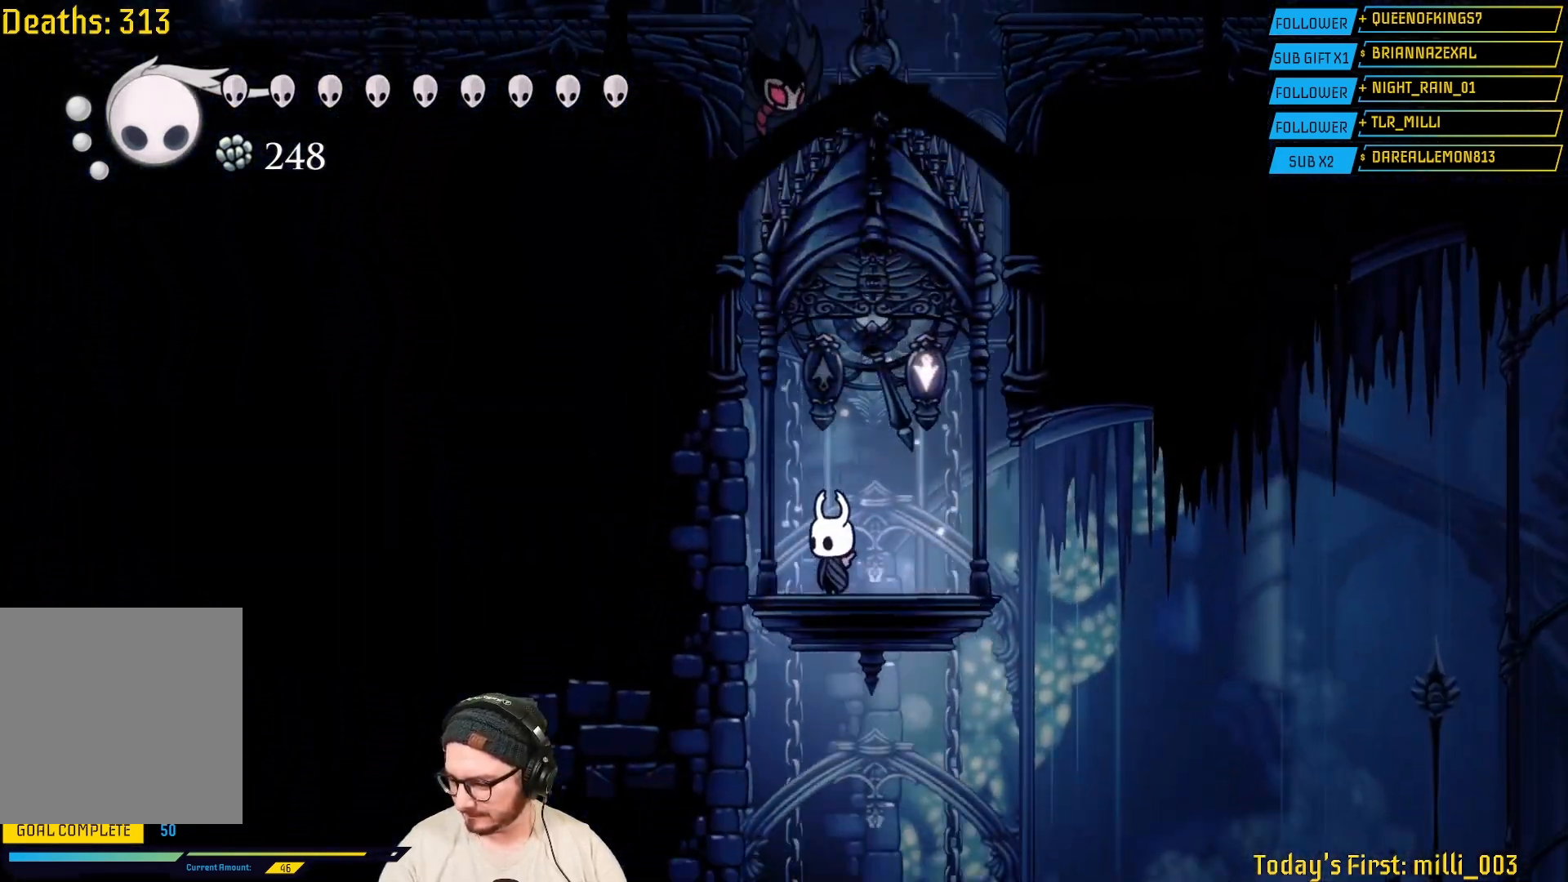
{"buttons": [], "left_stick": "center", "right_stick": "center", "events": []}
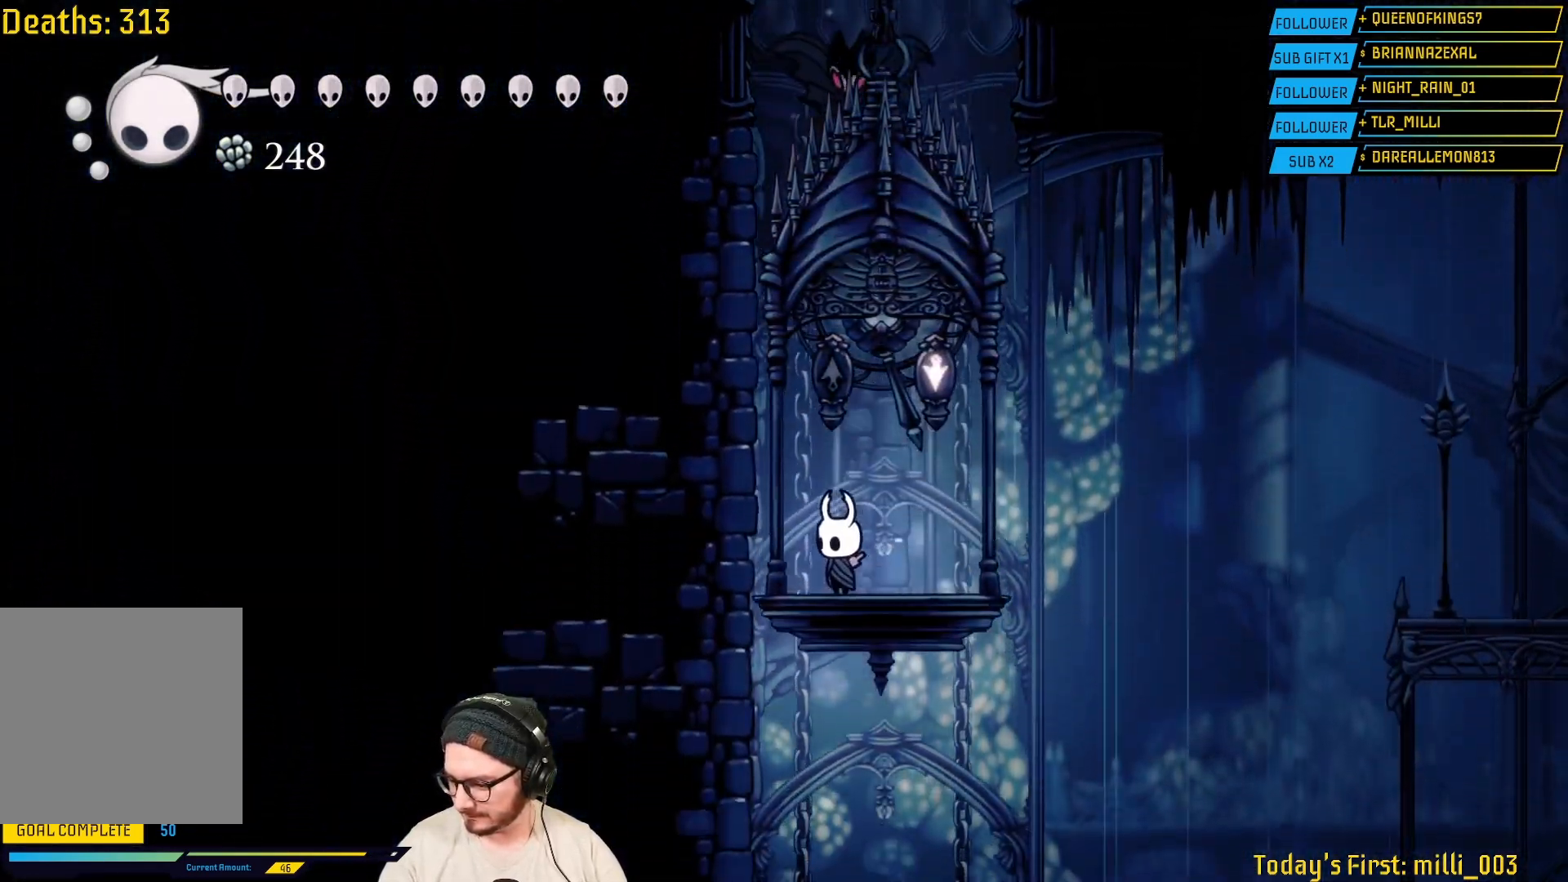
{"buttons": [], "left_stick": "center", "right_stick": "center", "events": [[67, "left_stick", "right"], [200, "left_stick", "center"]]}
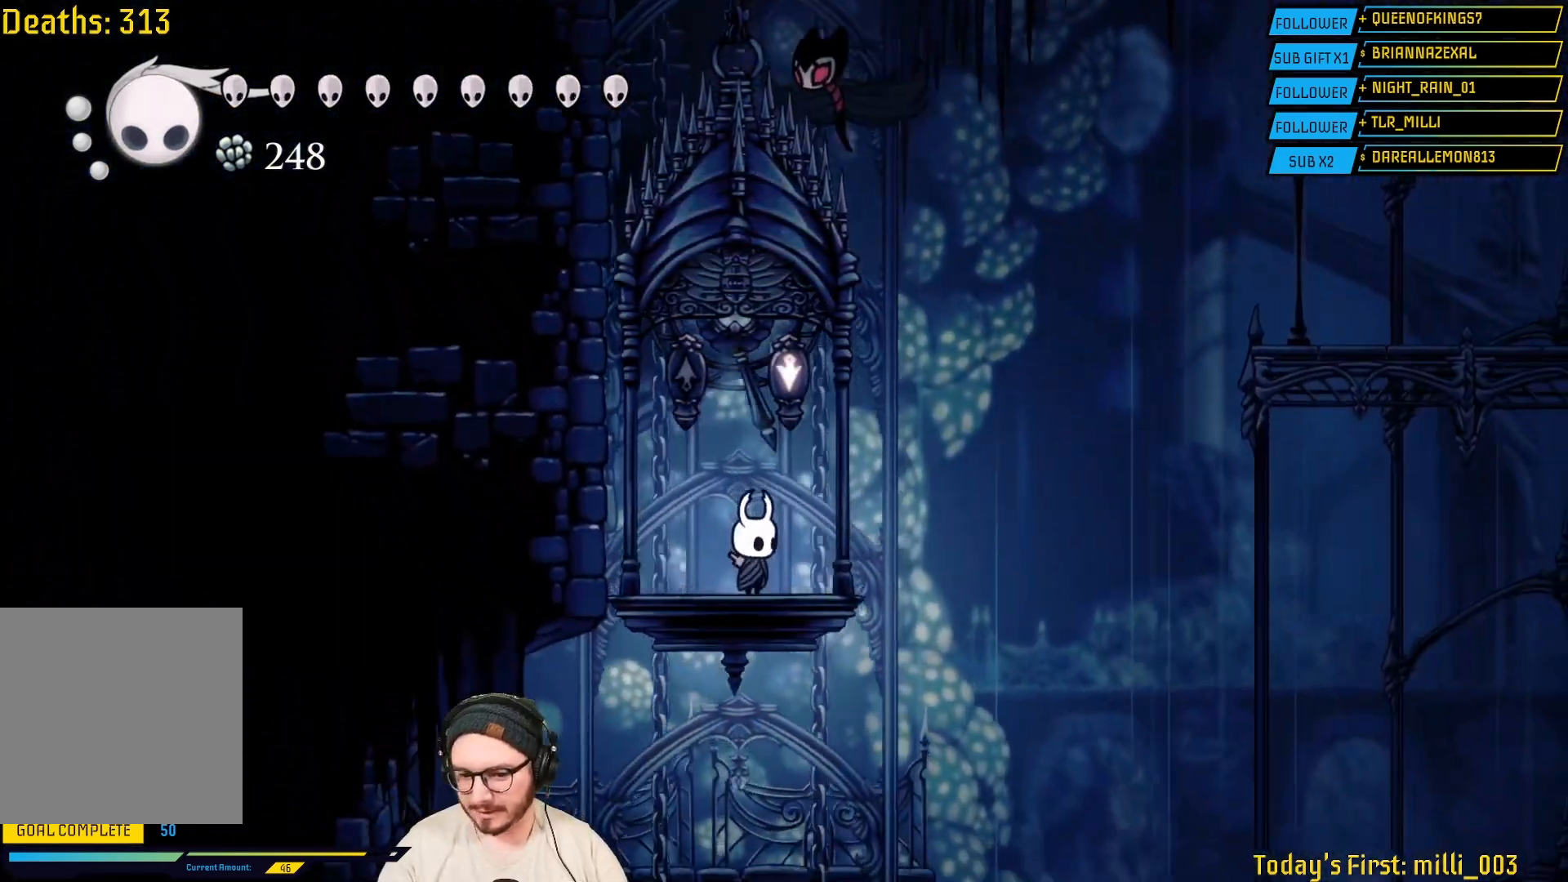
{"buttons": [], "left_stick": "right", "right_stick": "center", "events": [[433, "left_stick", "right"]]}